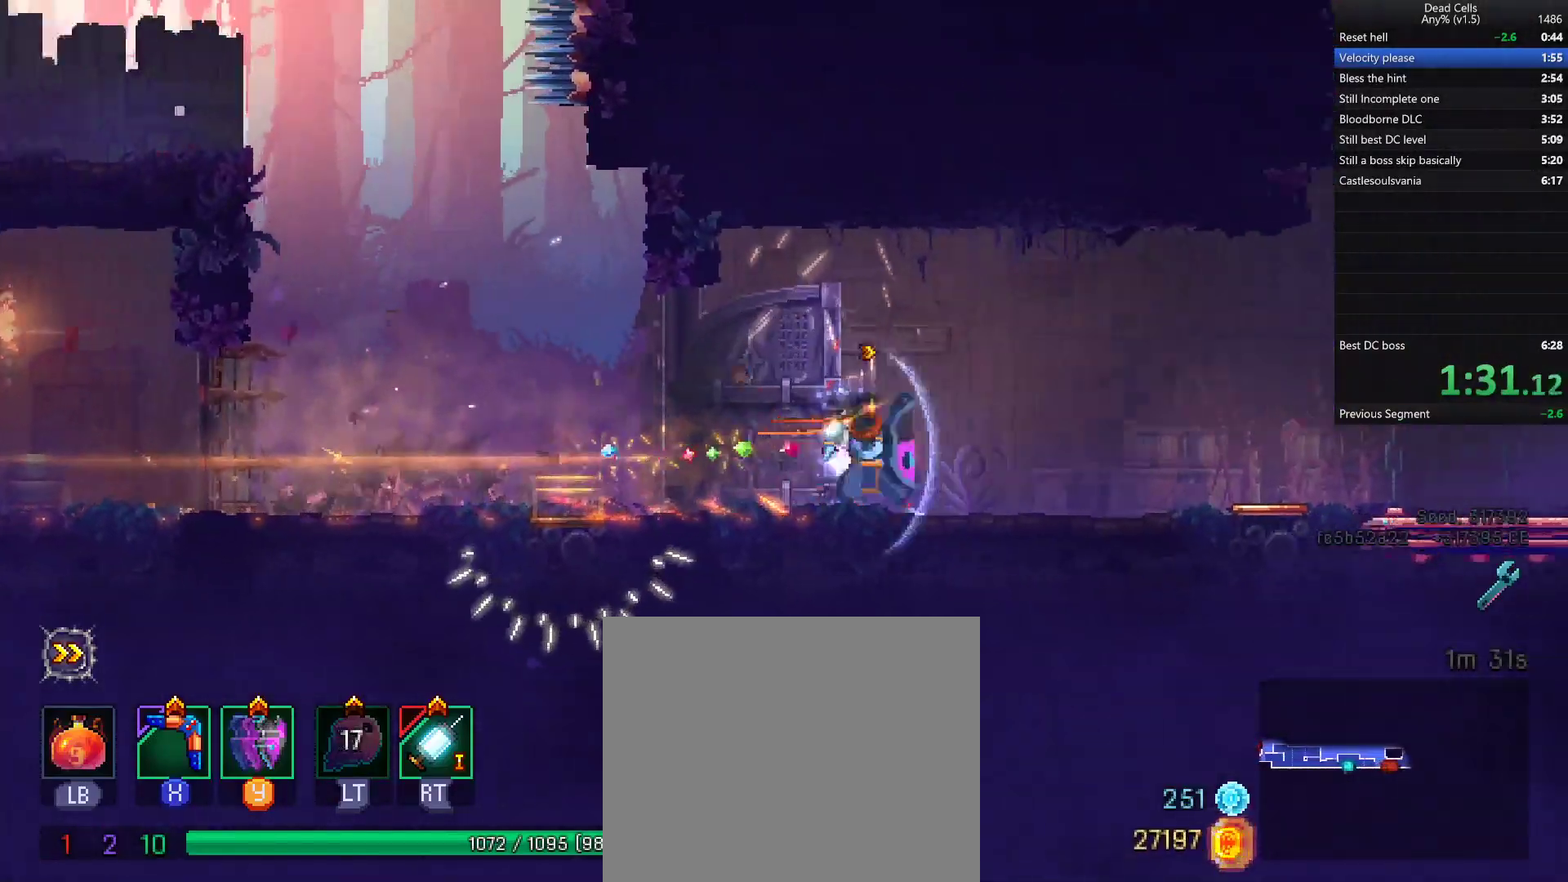
Gameplay with a controller (PlayStation layout); each line is a JSON object with the inputs held at the frame after it. "events" lists button and stick changes between this image and that frame as [ms after this image, input, new state], when the widget could be followed in between.
{"buttons": [], "left_stick": "center", "right_stick": "center", "events": [[50, "TRIANGLE", "up"], [117, "CIRCLE", "up"], [283, "left_stick", "center"], [333, "R1", "down"], [433, "R1", "up"]]}
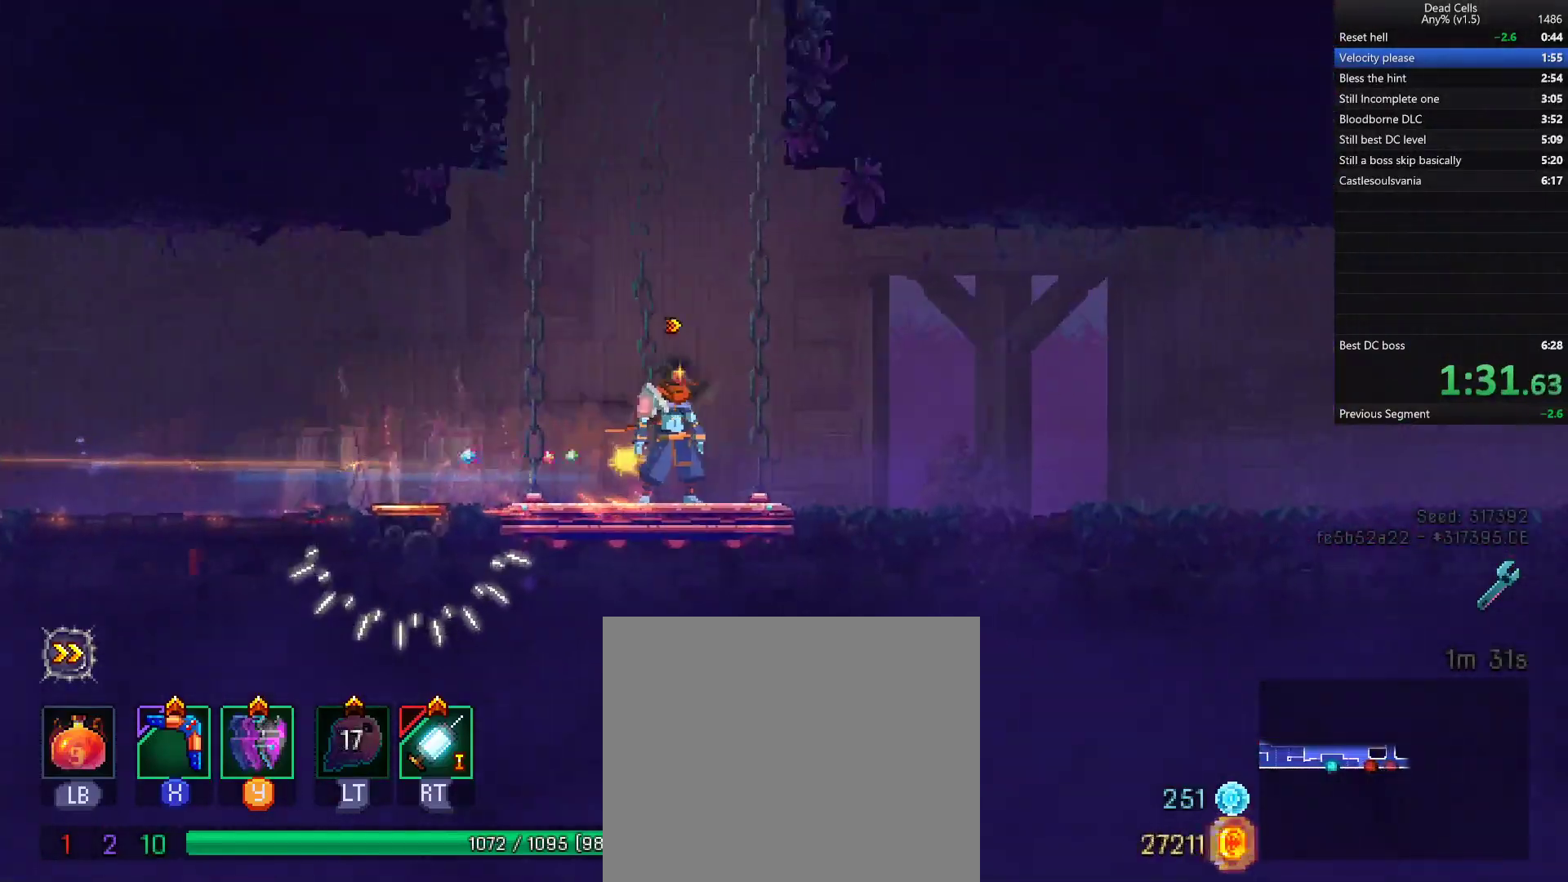
{"buttons": [], "left_stick": "center", "right_stick": "center", "events": []}
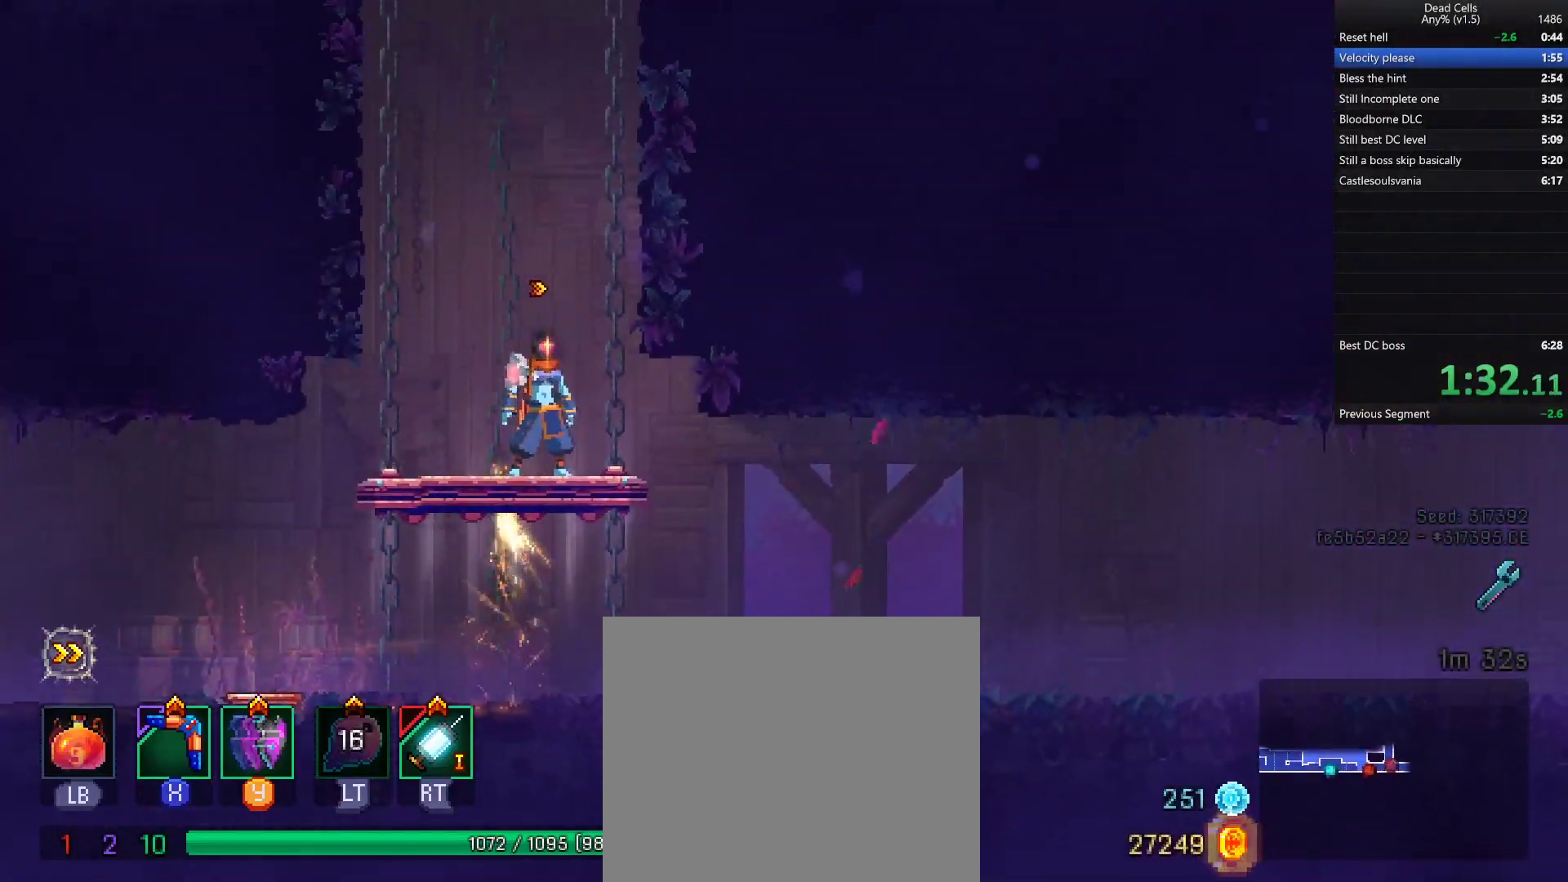
{"buttons": [], "left_stick": "right", "right_stick": "center", "events": [[150, "left_stick", "right"]]}
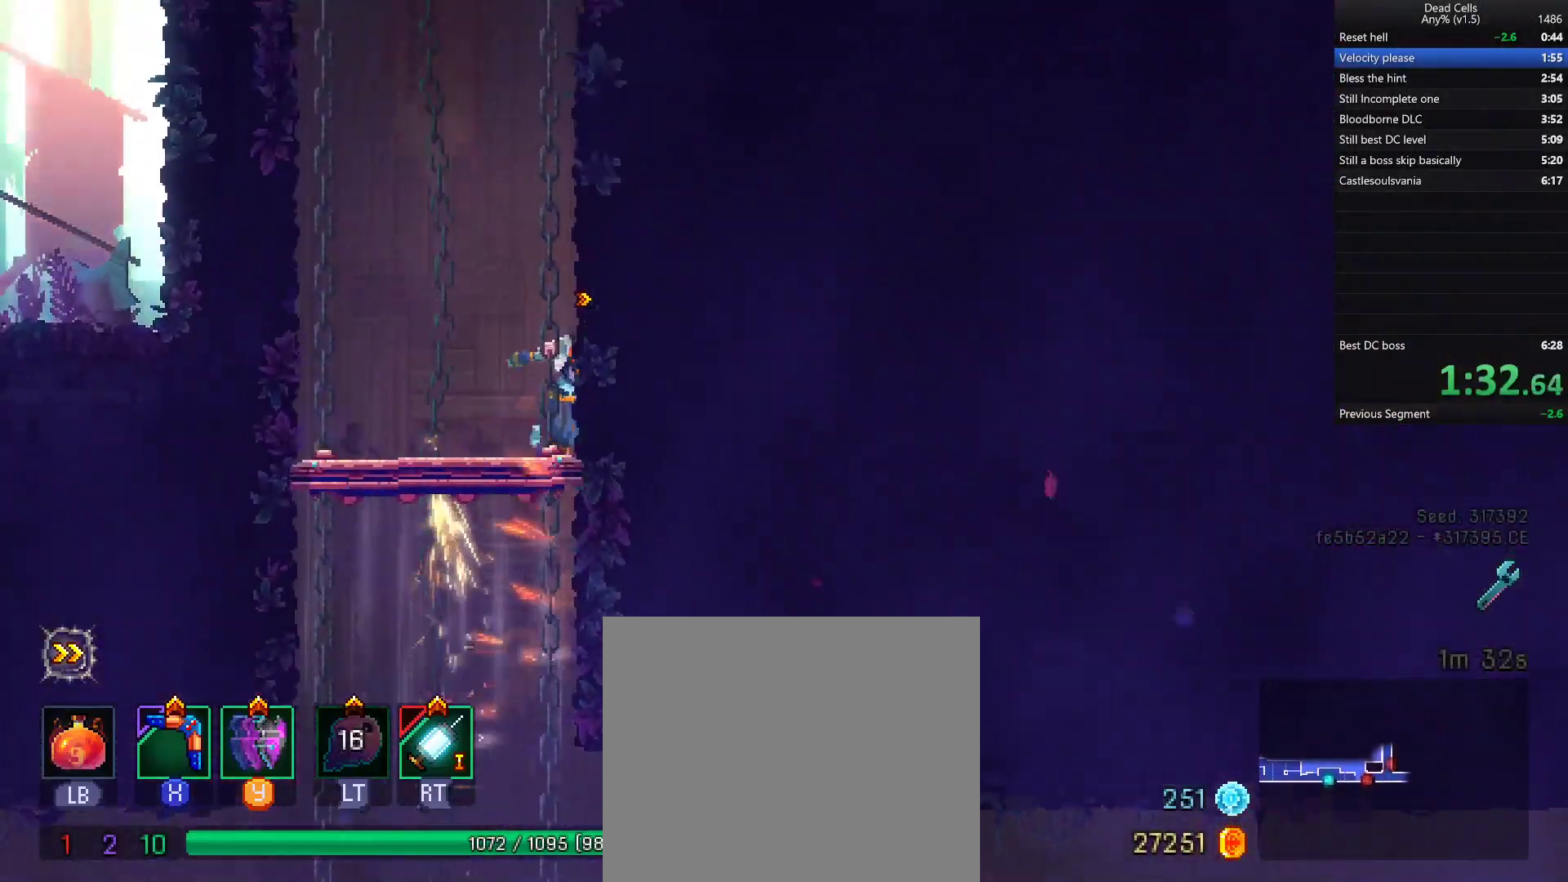
{"buttons": [], "left_stick": "right", "right_stick": "center", "events": []}
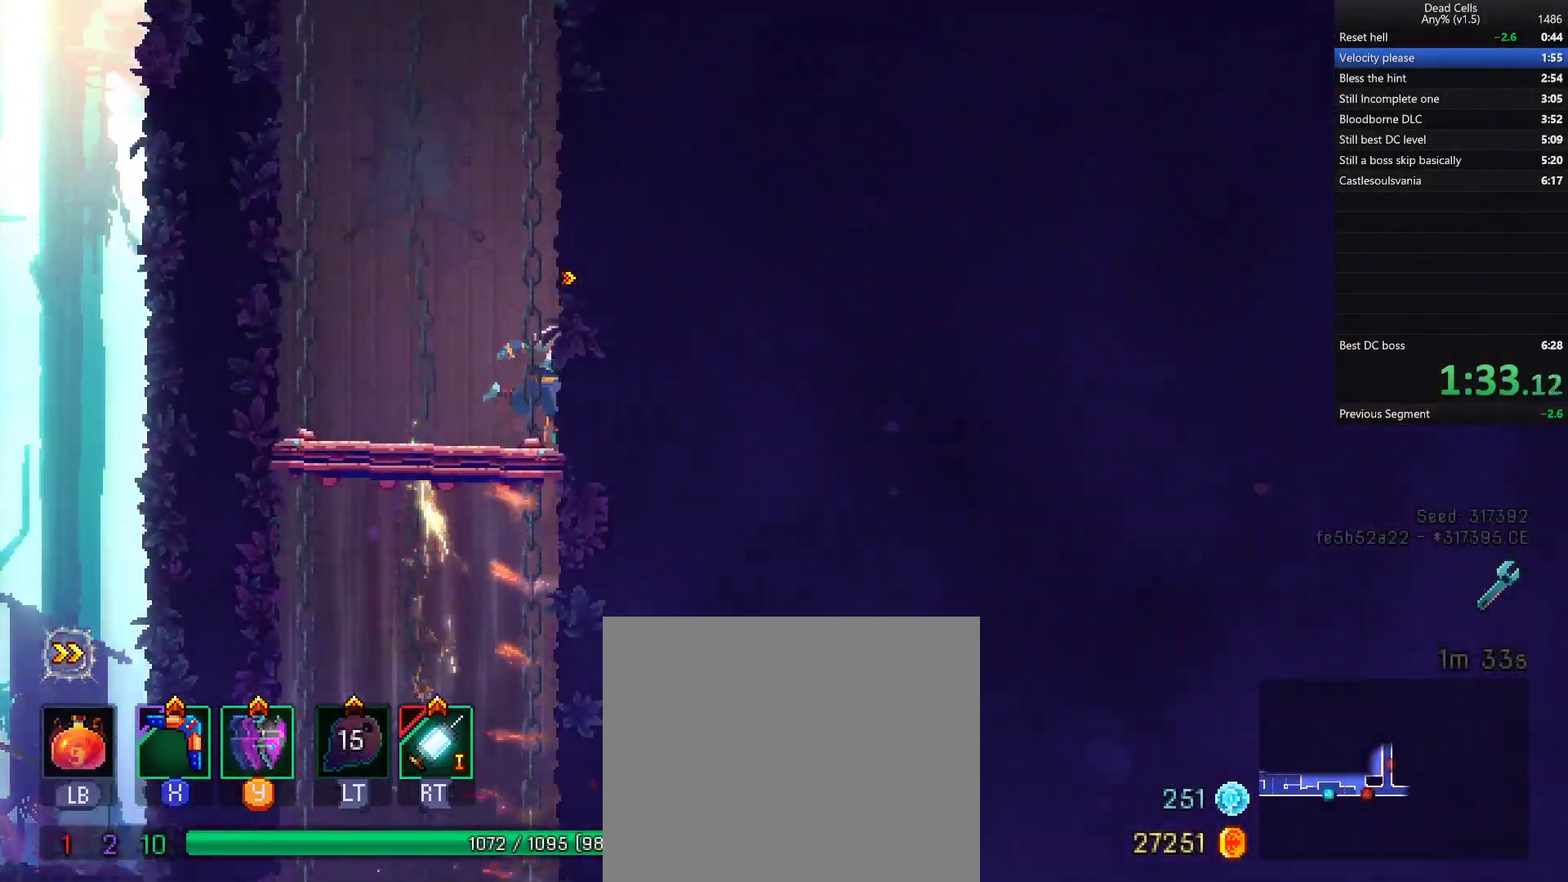
{"buttons": [], "left_stick": "right", "right_stick": "center", "events": []}
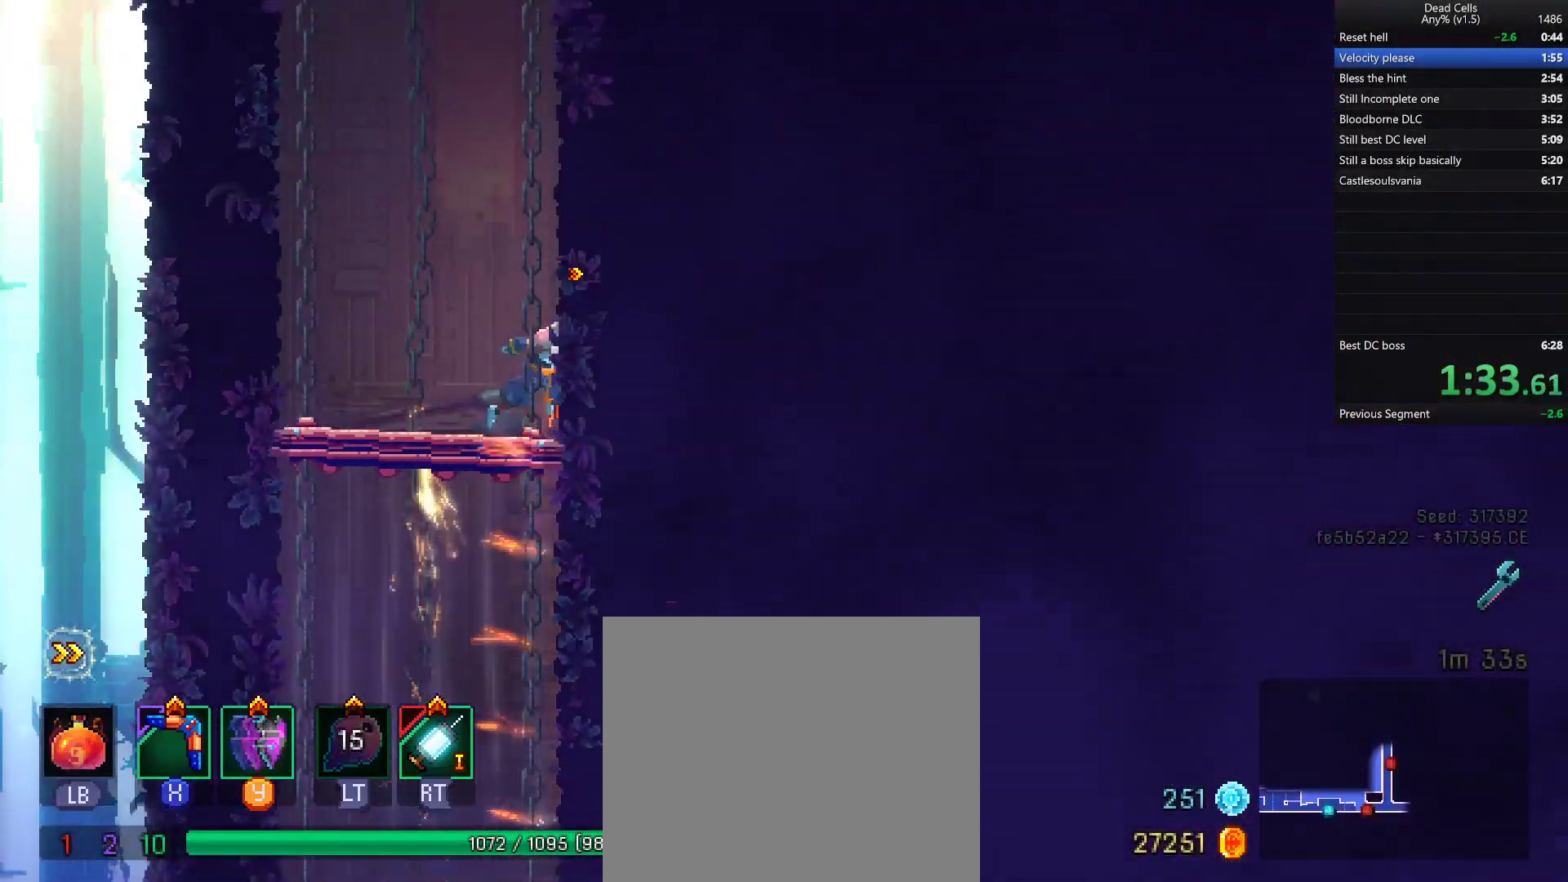
{"buttons": [], "left_stick": "right", "right_stick": "center", "events": []}
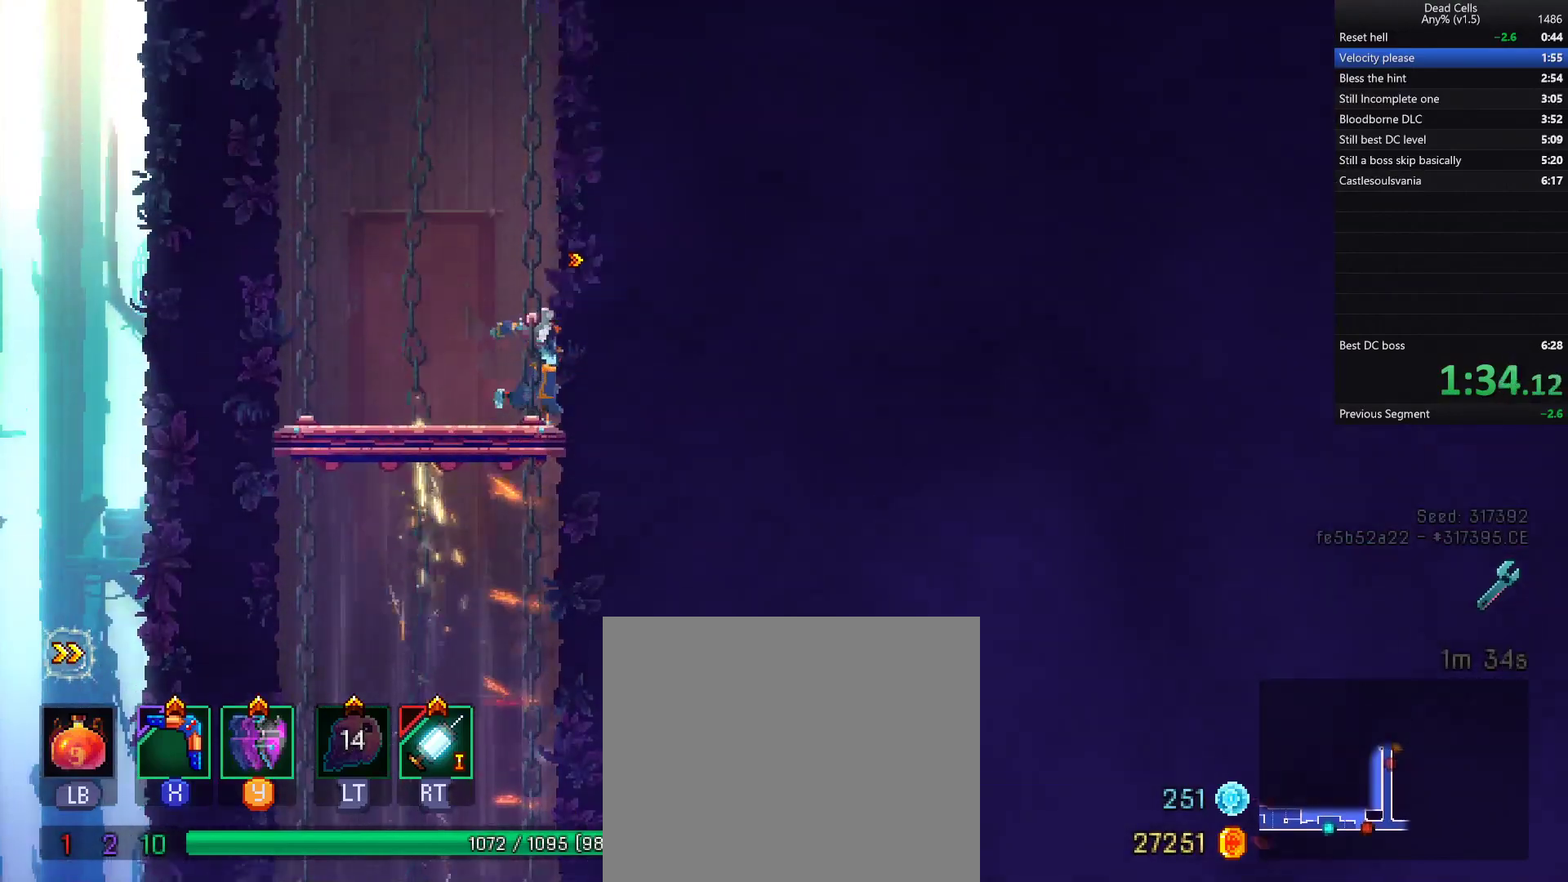
{"buttons": [], "left_stick": "right", "right_stick": "center", "events": [[233, "CIRCLE", "down"], [500, "CIRCLE", "up"]]}
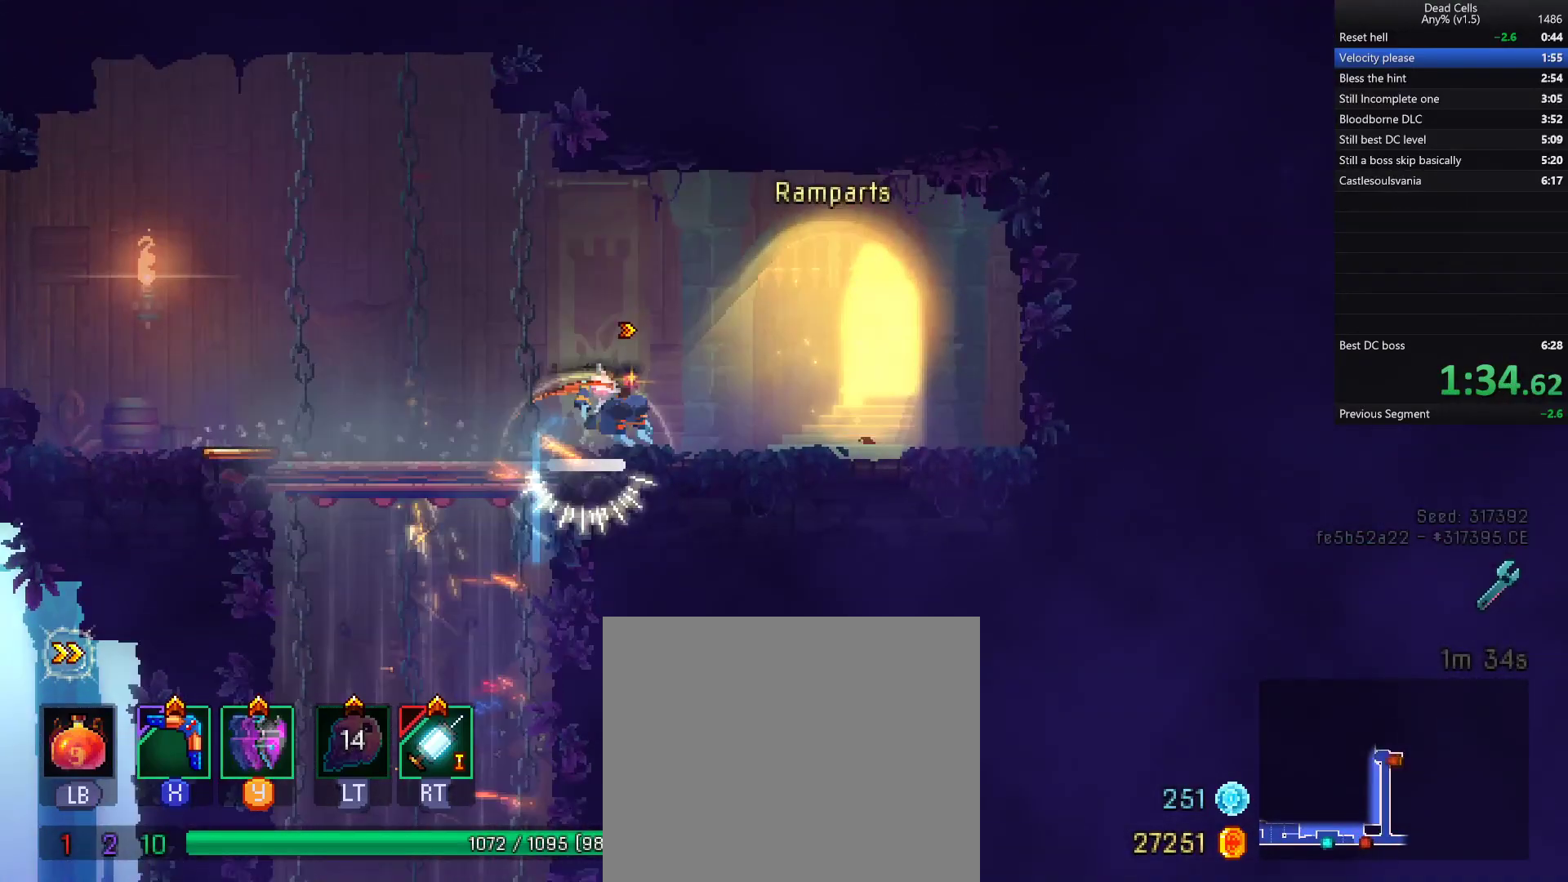
{"buttons": [], "left_stick": "right", "right_stick": "center", "events": [[117, "R1", "down"], [133, "left_stick", "center"], [183, "R1", "up"], [233, "R1", "down"], [317, "R1", "up"], [433, "left_stick", "right"]]}
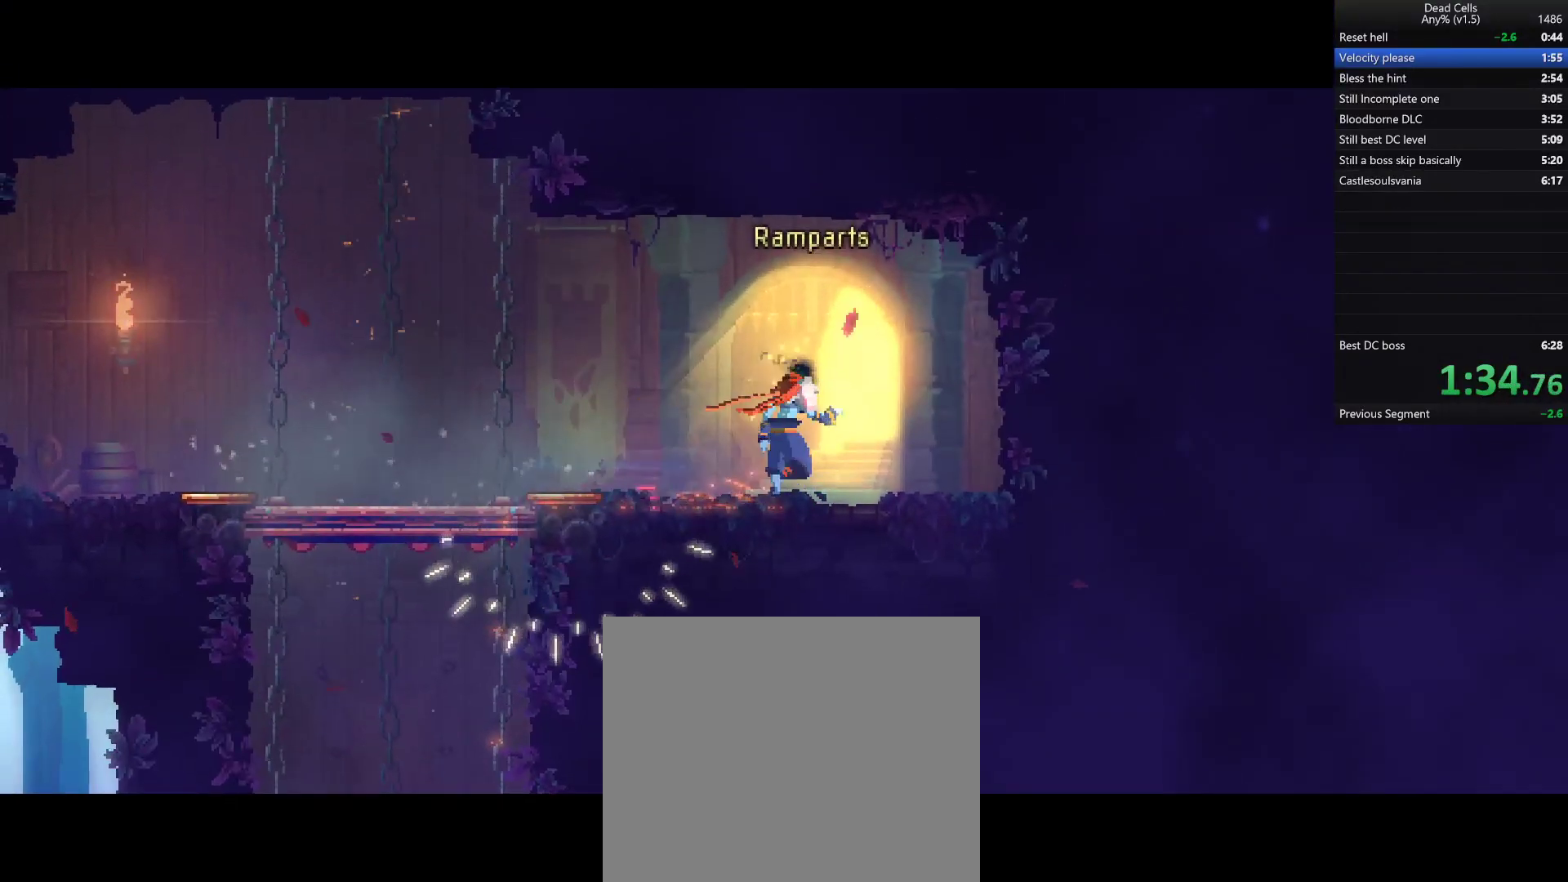
{"buttons": [], "left_stick": "right", "right_stick": "center", "events": []}
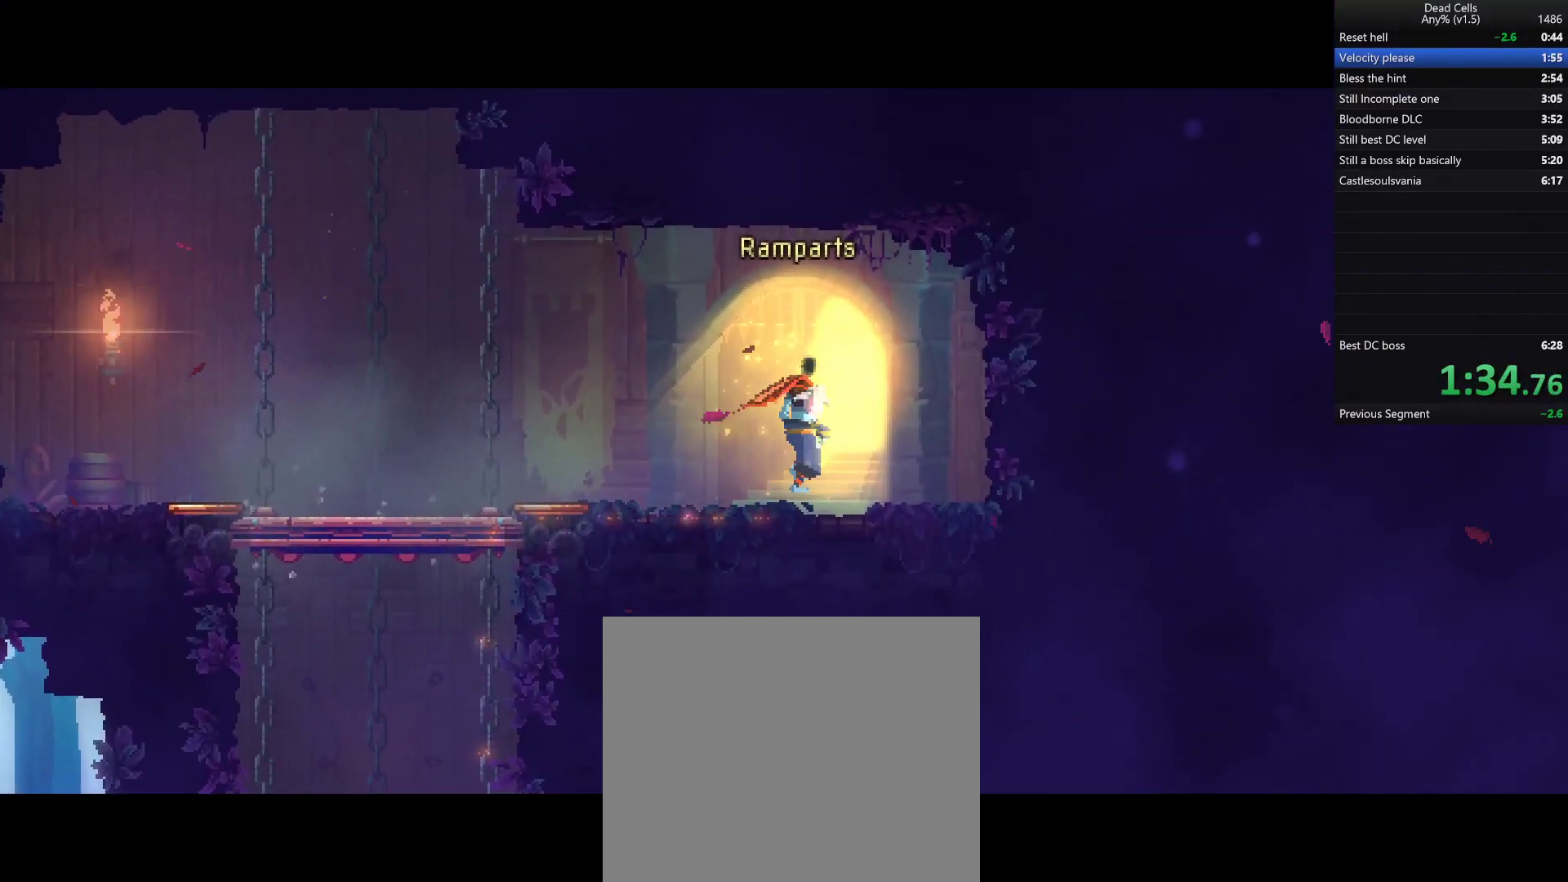
{"buttons": [], "left_stick": "right", "right_stick": "center", "events": []}
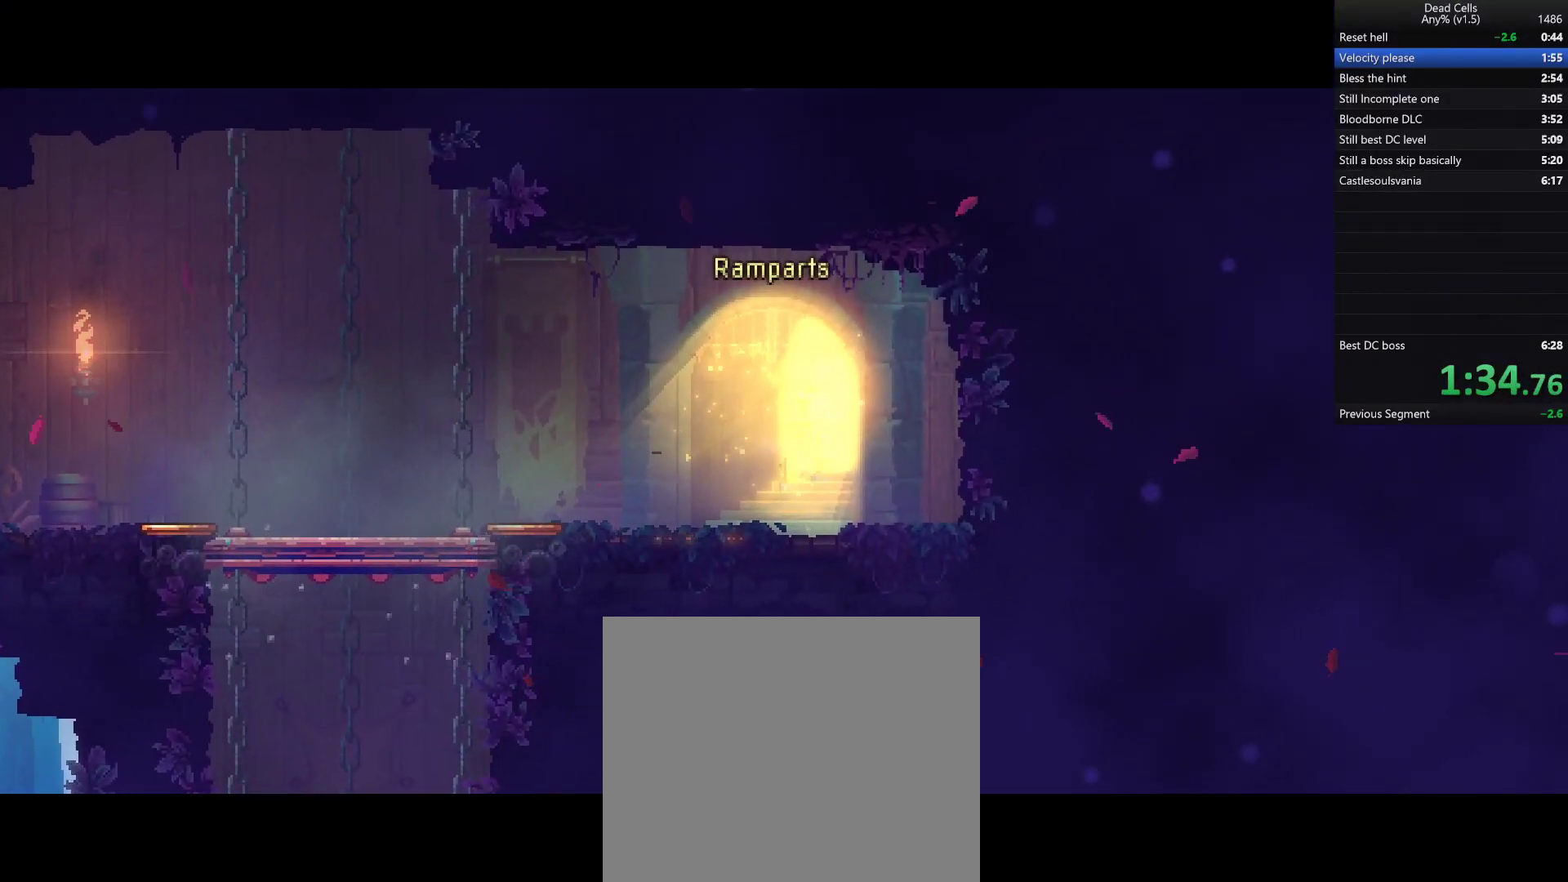
{"buttons": [], "left_stick": "right", "right_stick": "center", "events": []}
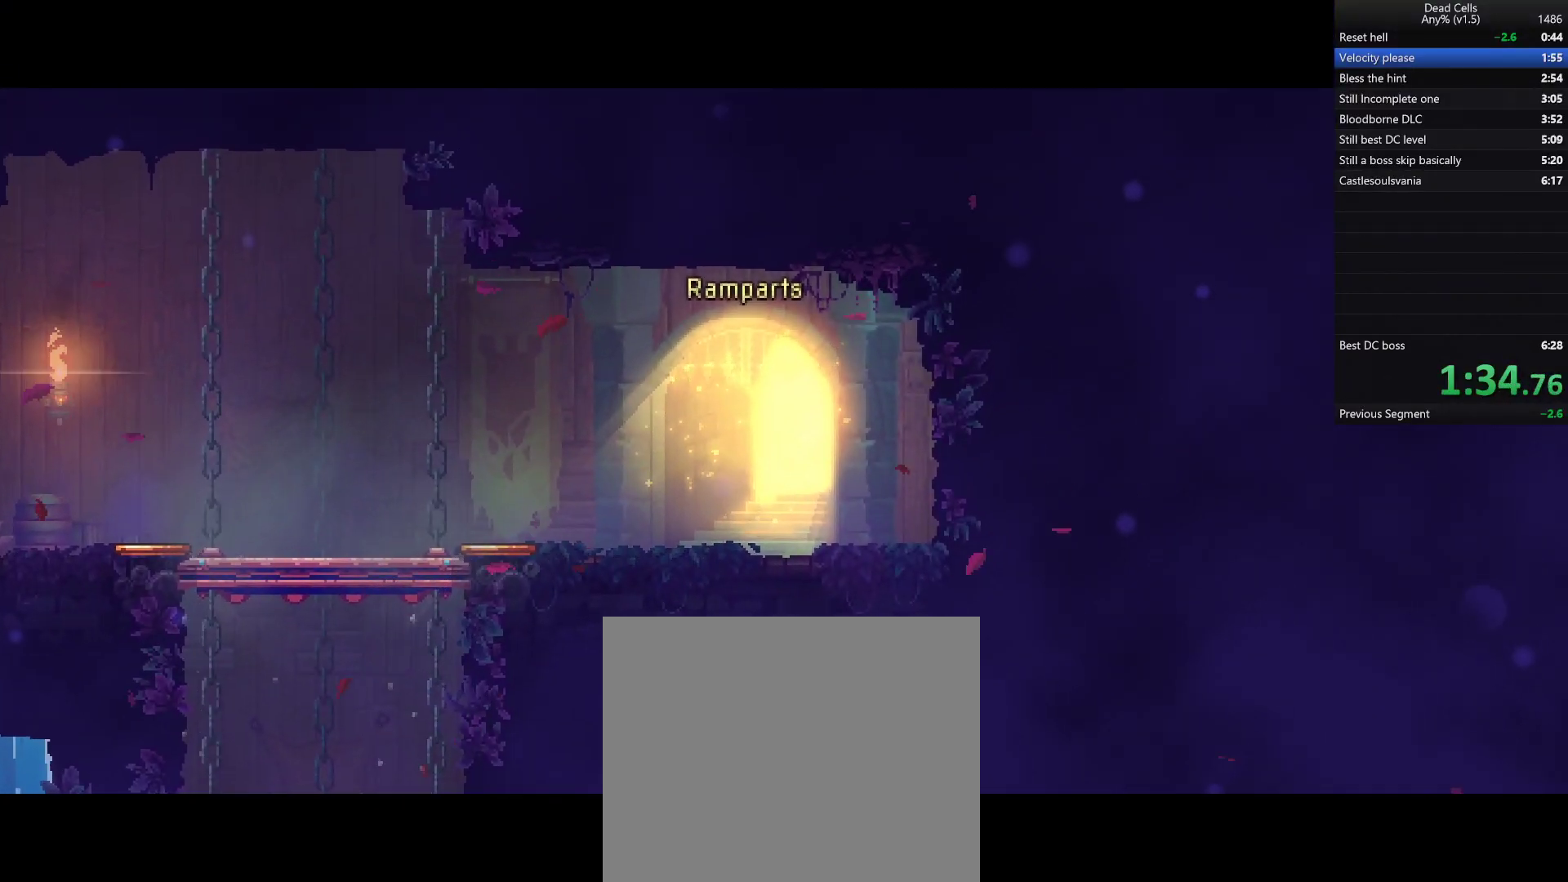
{"buttons": [], "left_stick": "right", "right_stick": "center", "events": []}
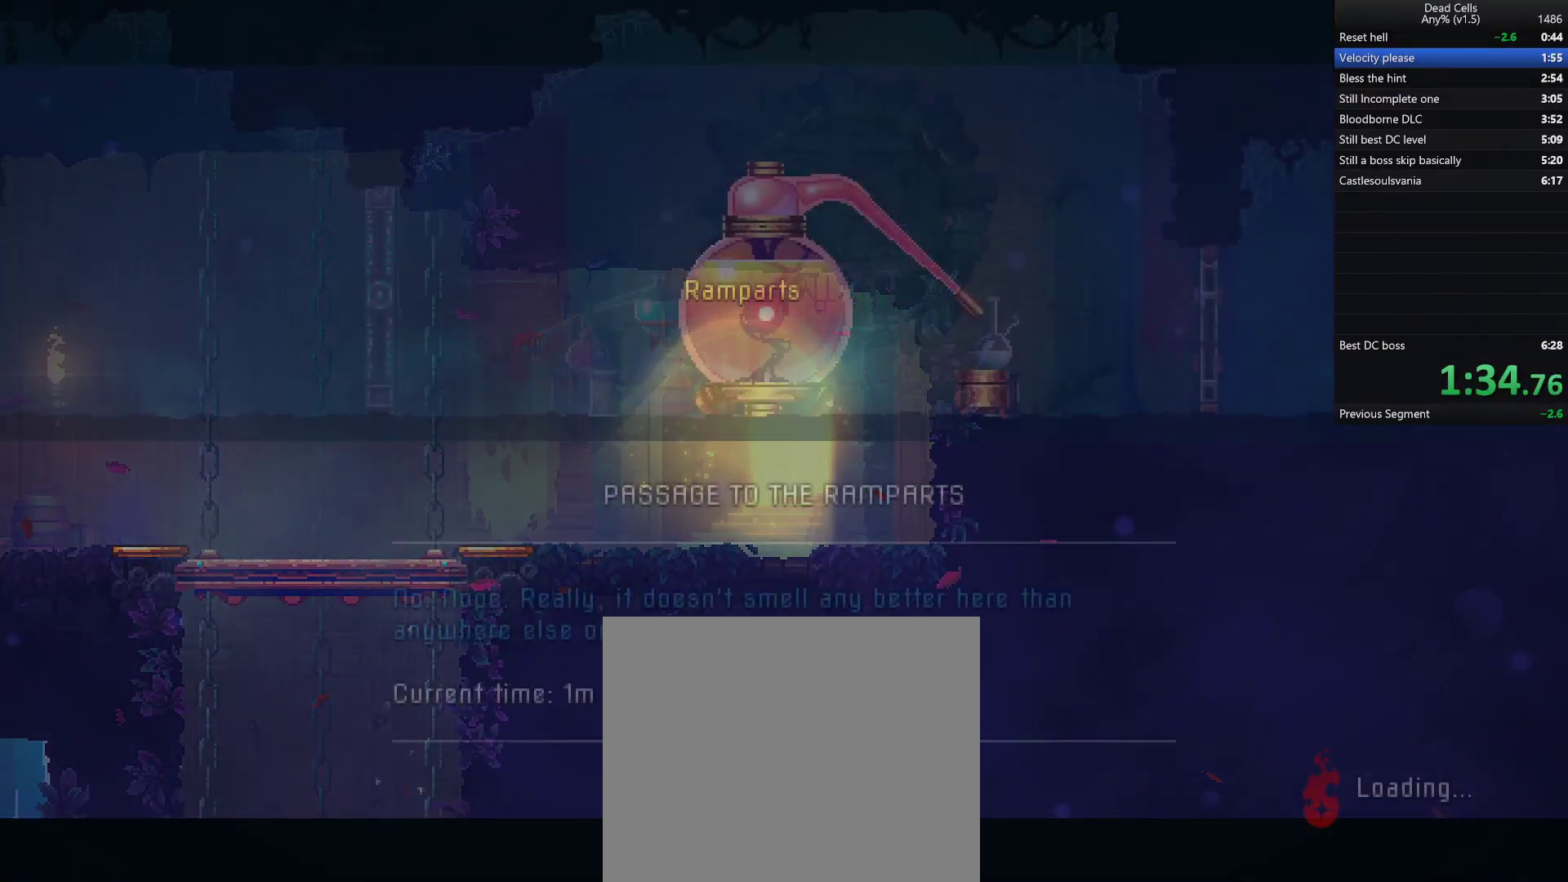
{"buttons": [], "left_stick": "right", "right_stick": "center", "events": []}
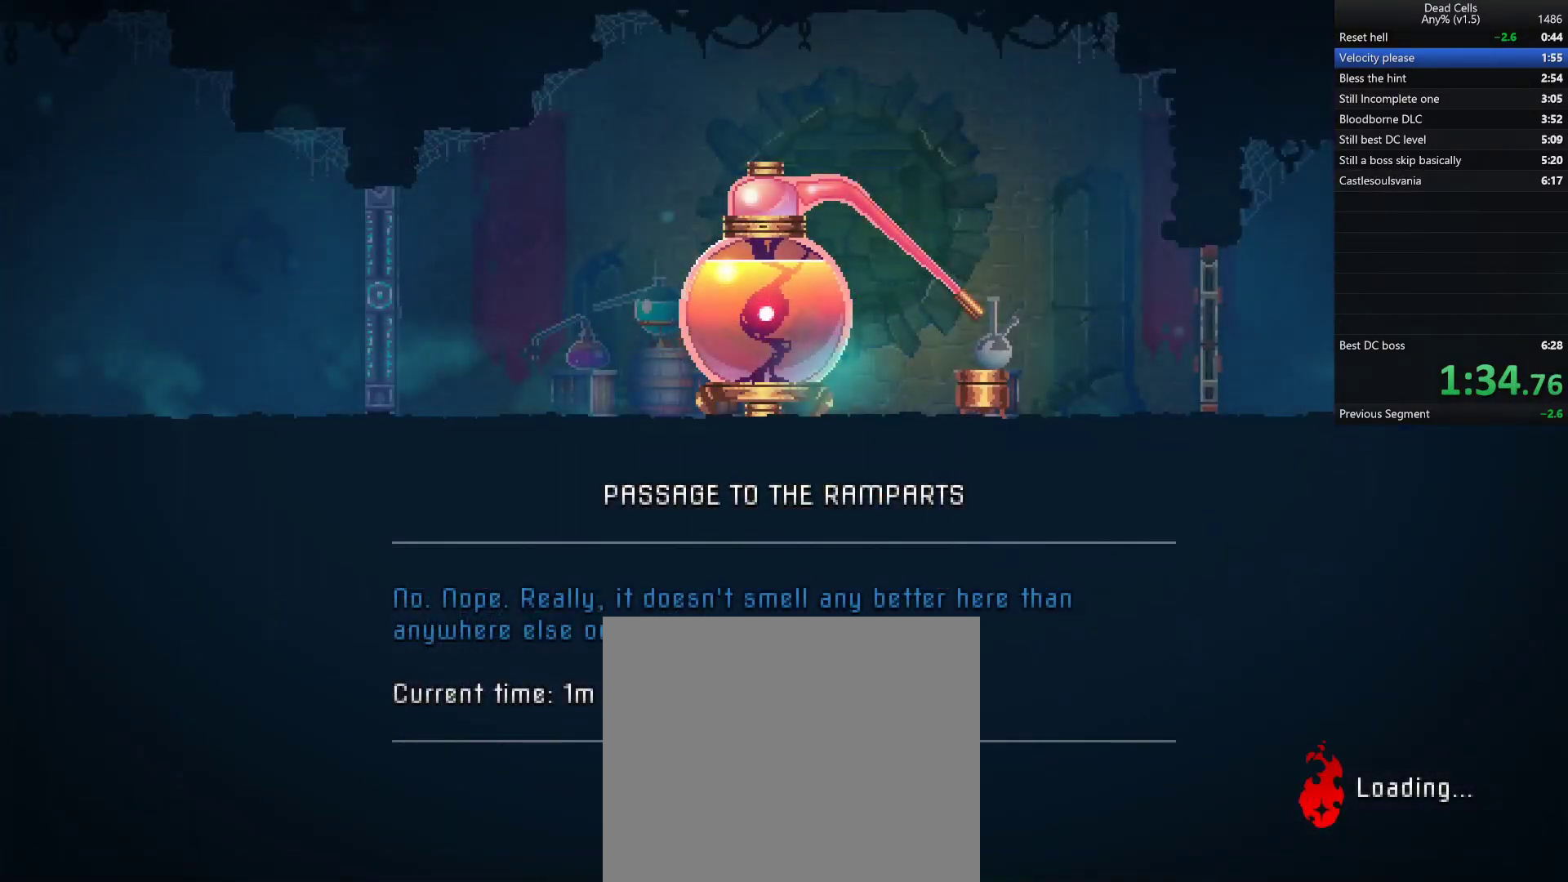
{"buttons": [], "left_stick": "right", "right_stick": "center", "events": []}
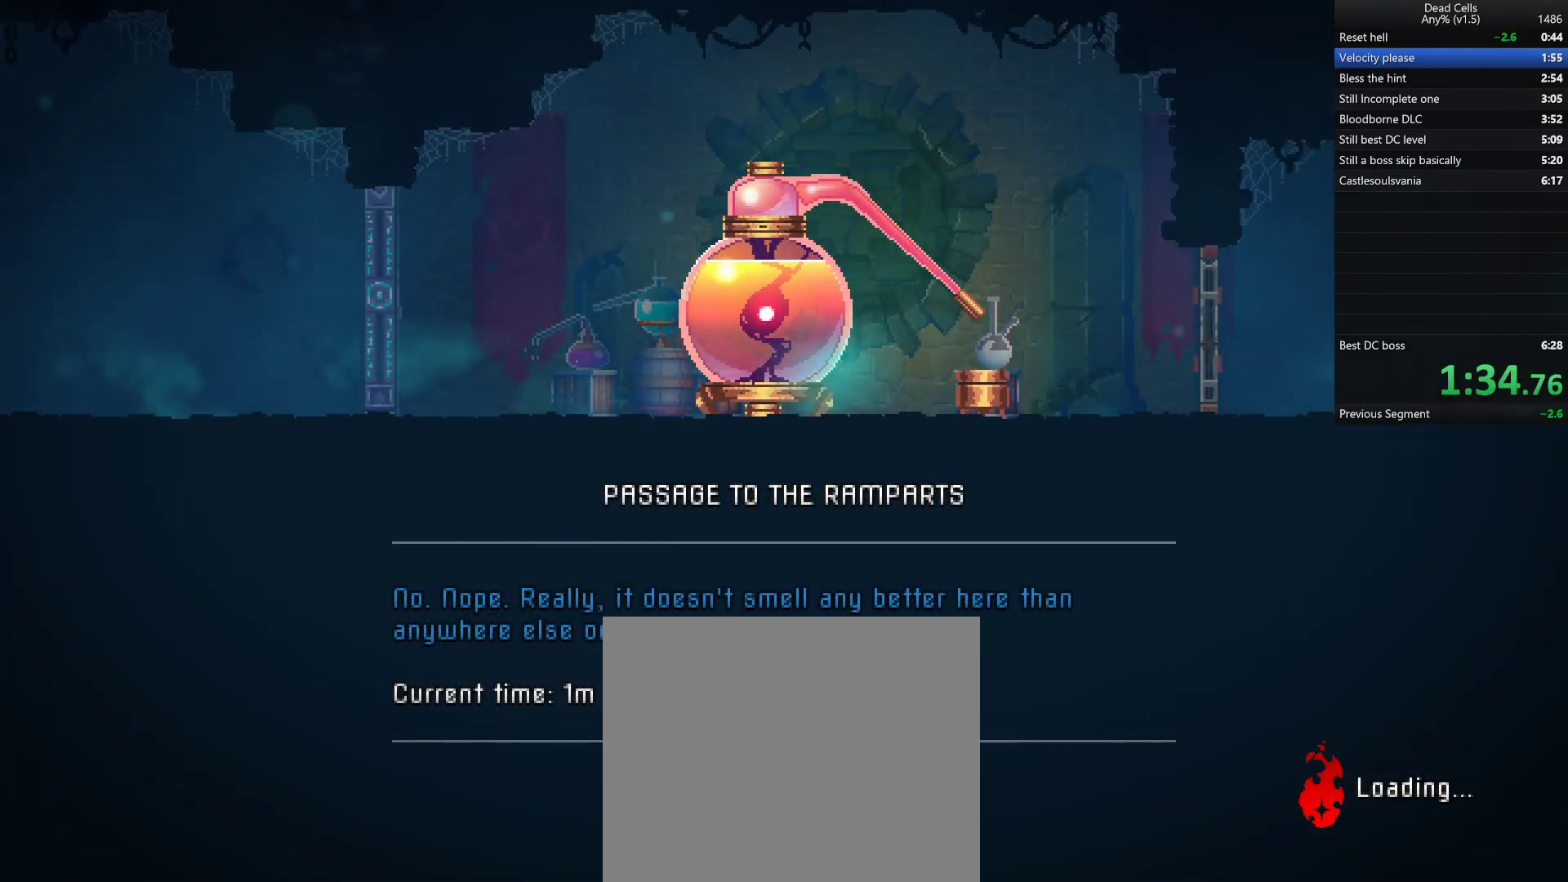
{"buttons": [], "left_stick": "right", "right_stick": "center", "events": []}
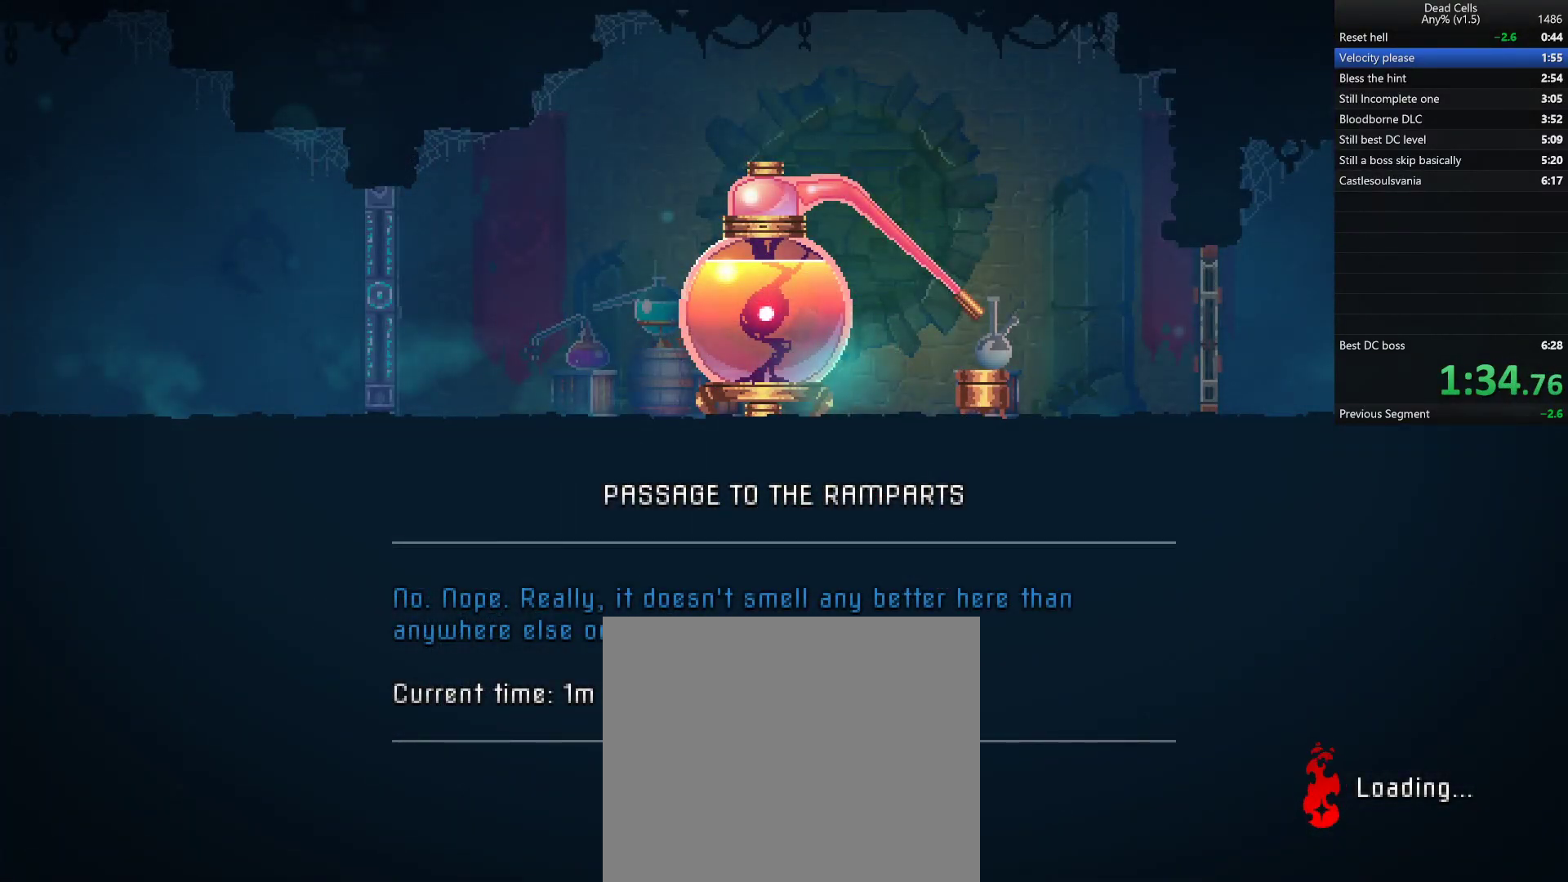
{"buttons": [], "left_stick": "right", "right_stick": "center", "events": []}
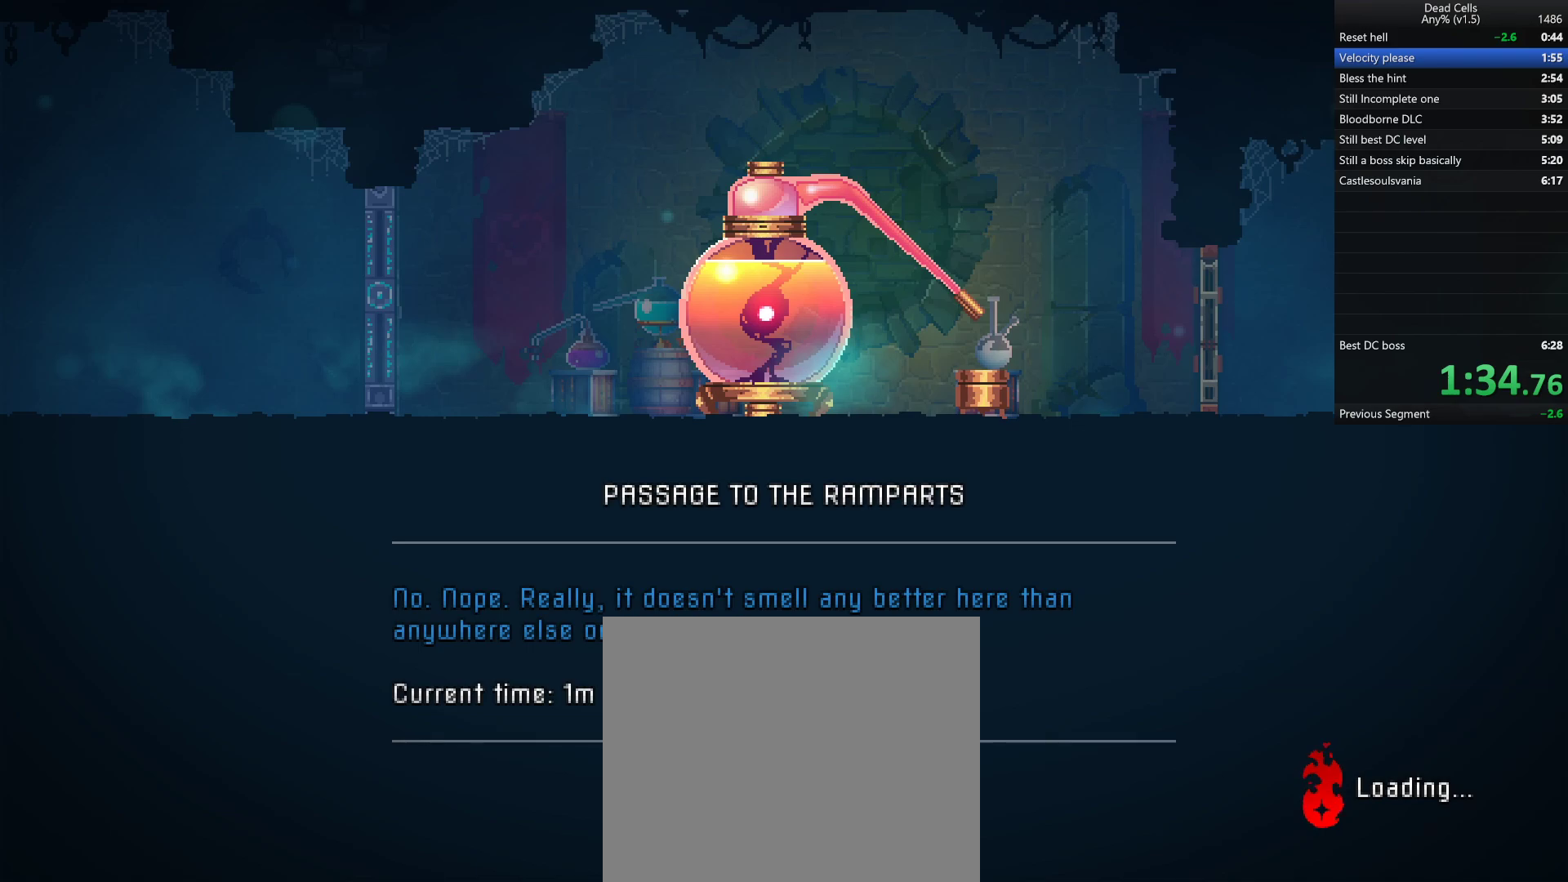
{"buttons": [], "left_stick": "right", "right_stick": "center", "events": []}
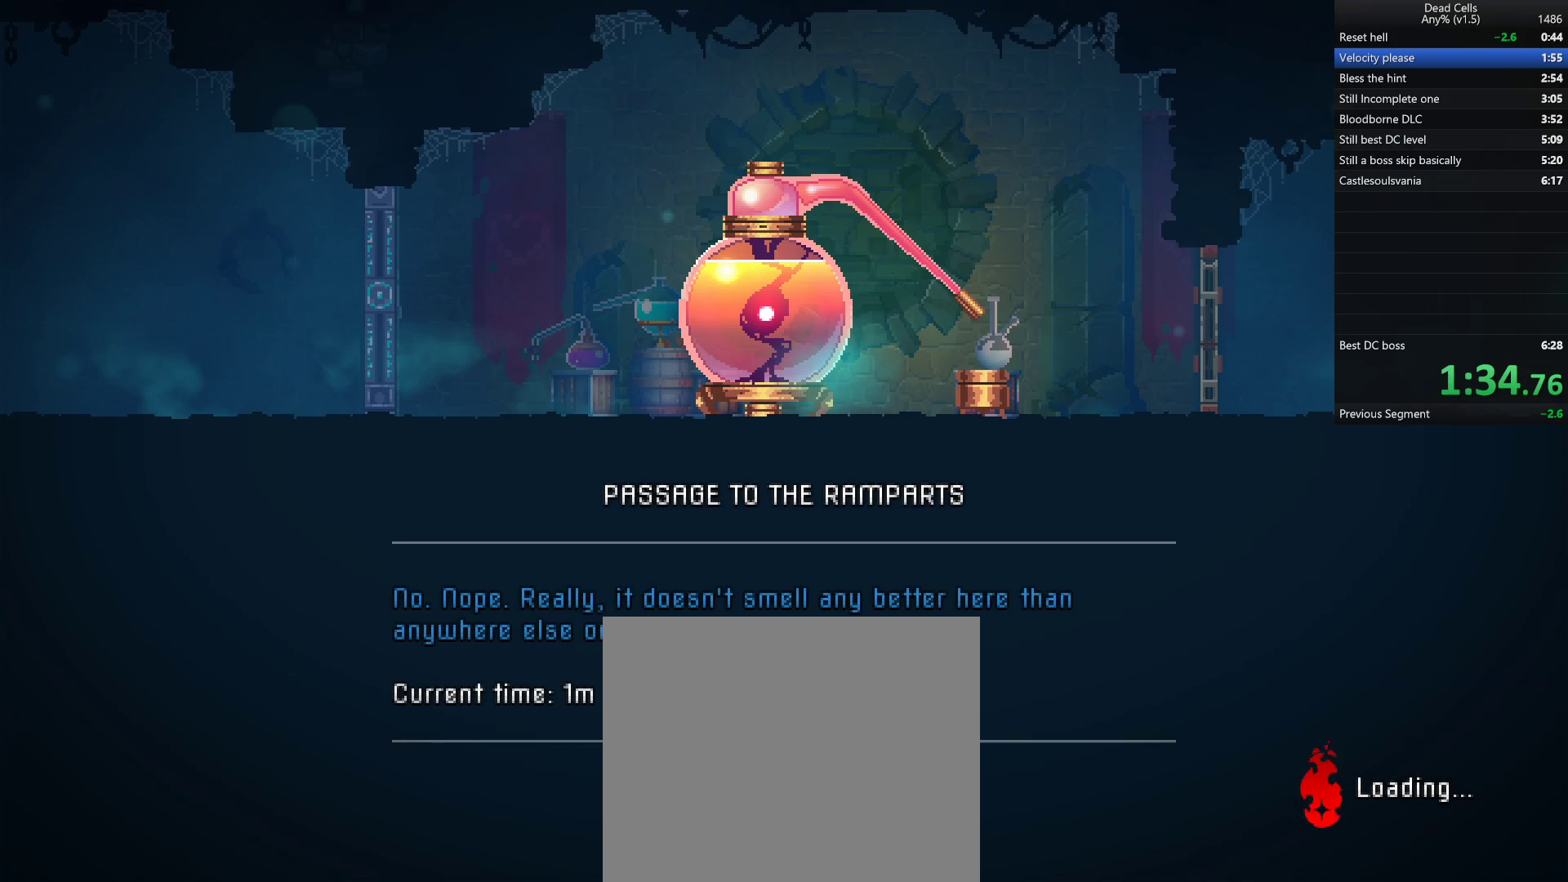
{"buttons": [], "left_stick": "right", "right_stick": "center", "events": []}
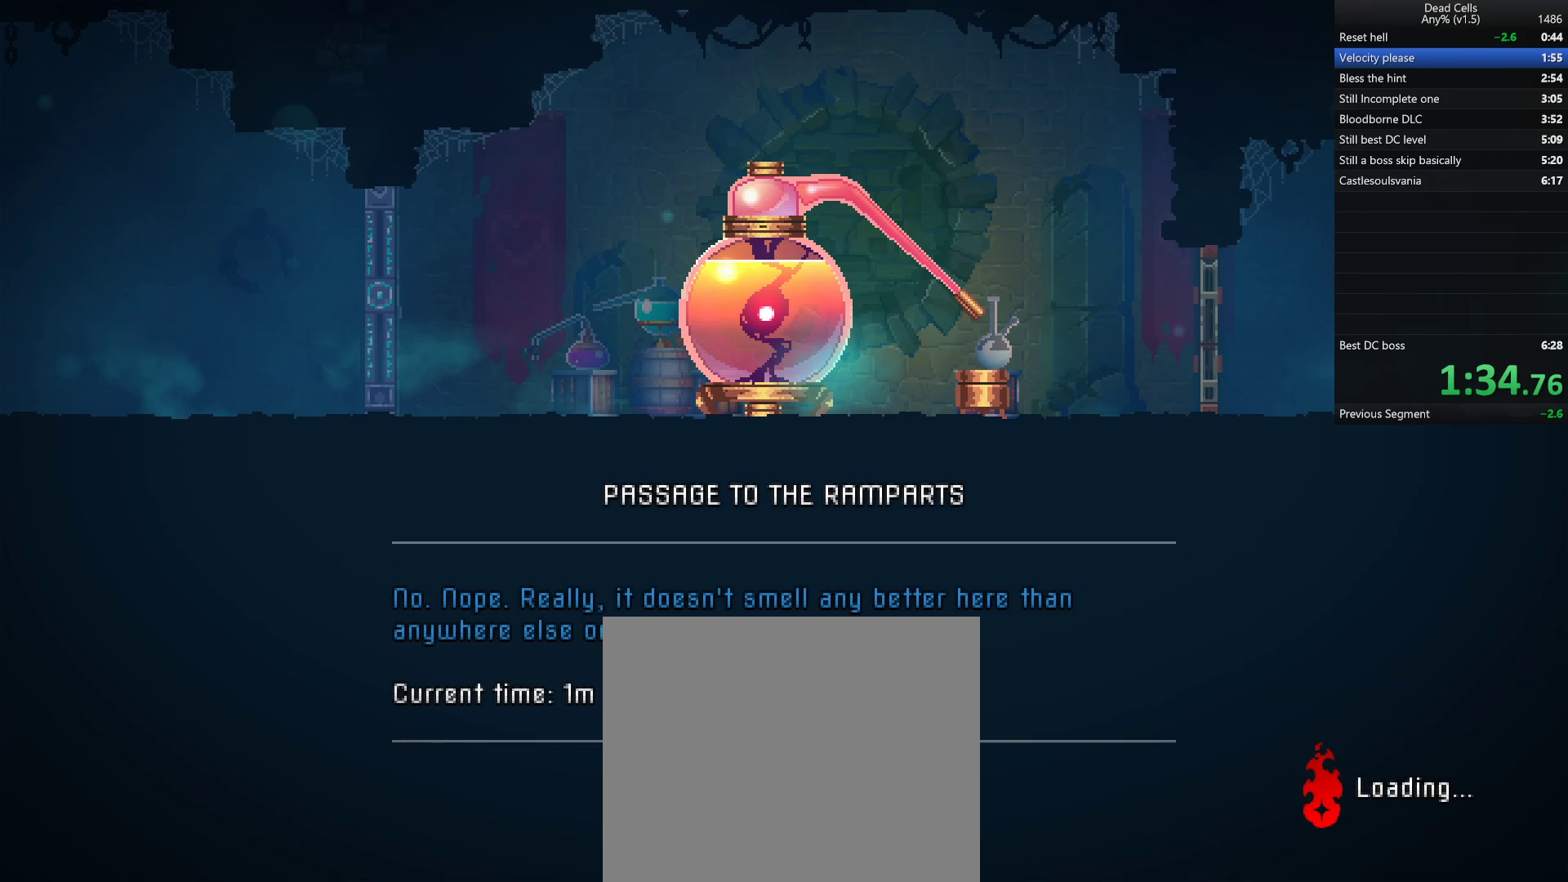
{"buttons": [], "left_stick": "right", "right_stick": "center", "events": []}
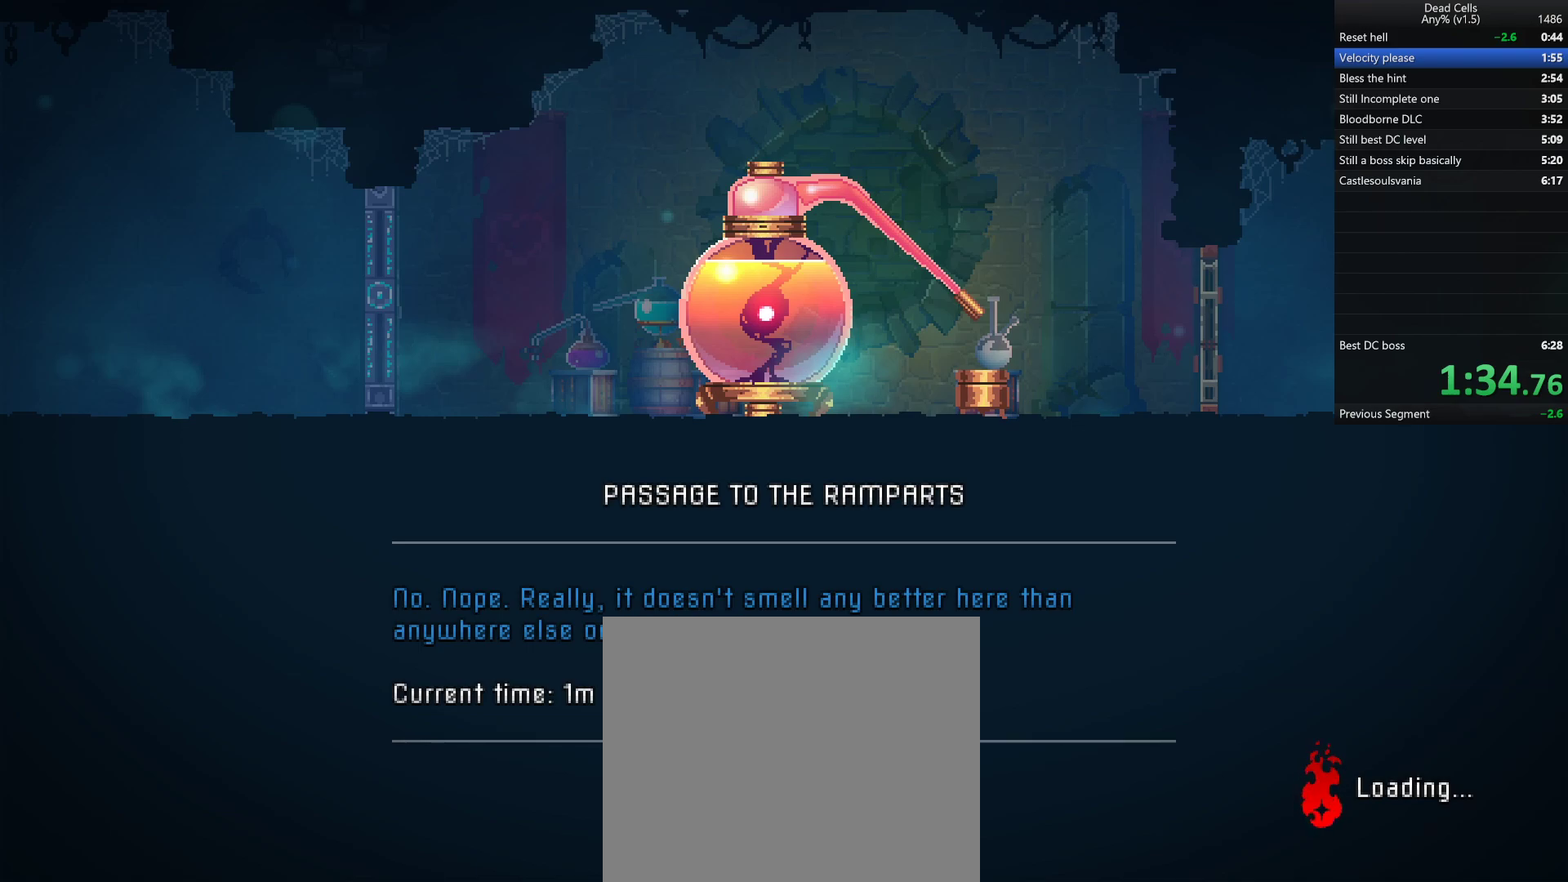
{"buttons": [], "left_stick": "right", "right_stick": "center", "events": []}
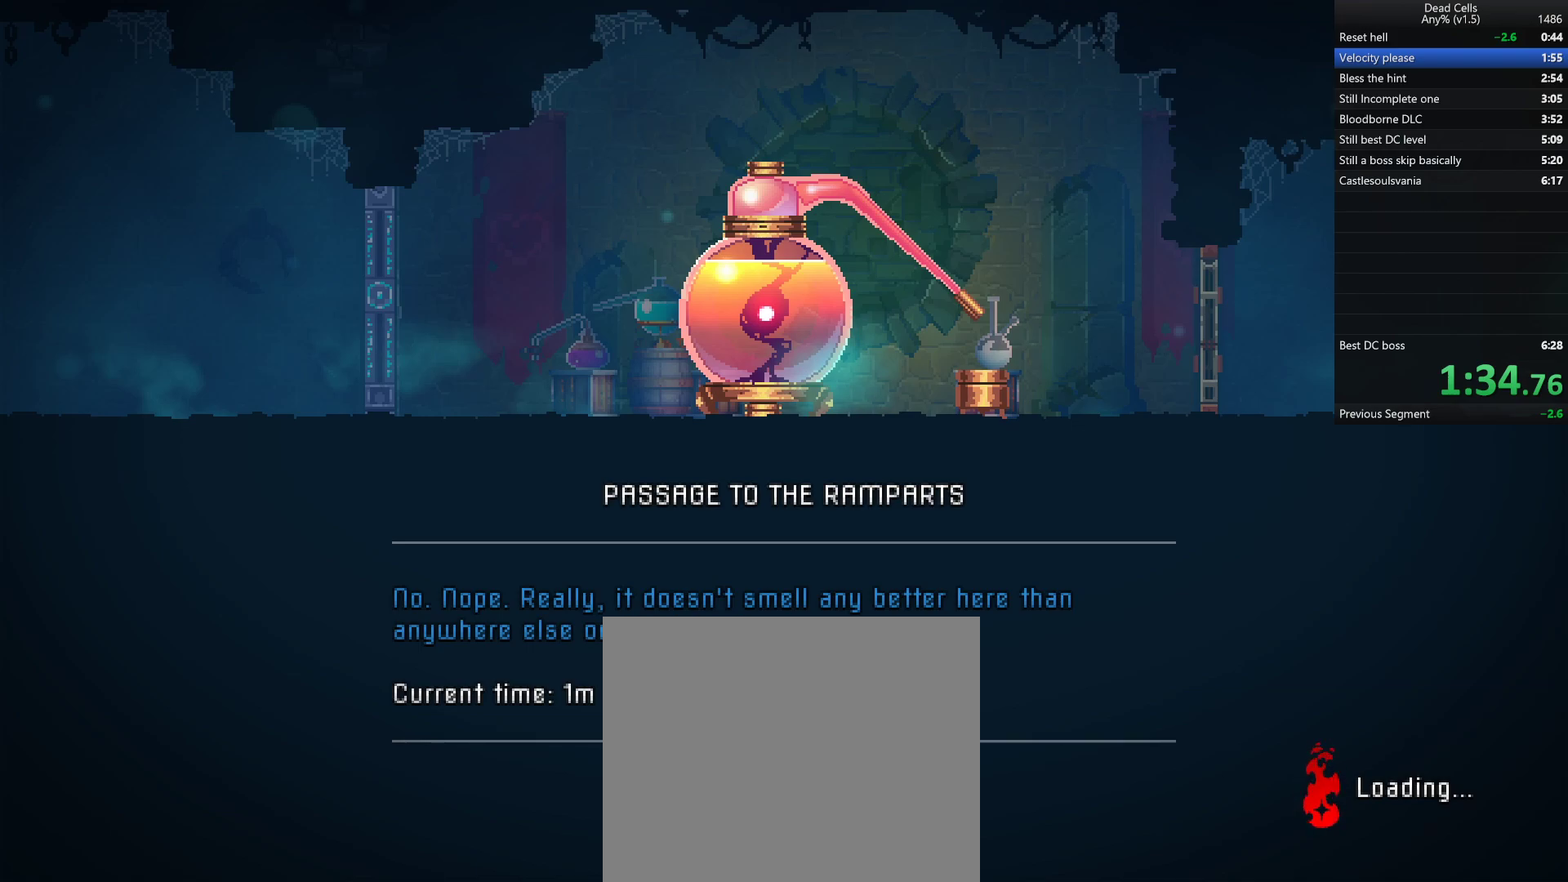
{"buttons": [], "left_stick": "right", "right_stick": "center", "events": []}
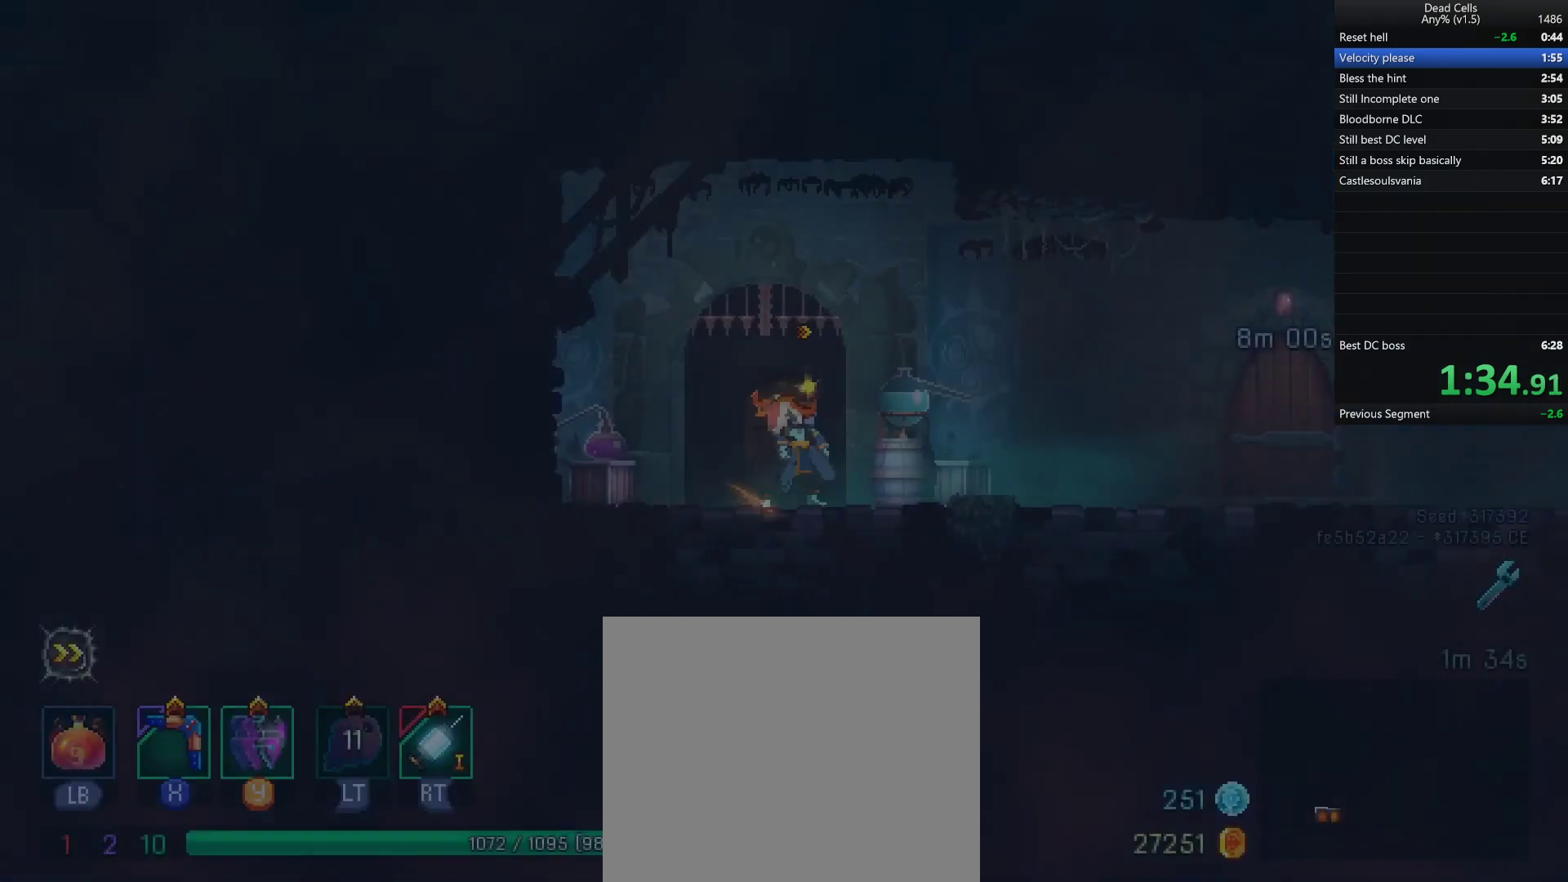
{"buttons": [], "left_stick": "right", "right_stick": "center", "events": [[133, "TRIANGLE", "down"], [150, "CIRCLE", "down"], [233, "TRIANGLE", "up"], [300, "CIRCLE", "up"]]}
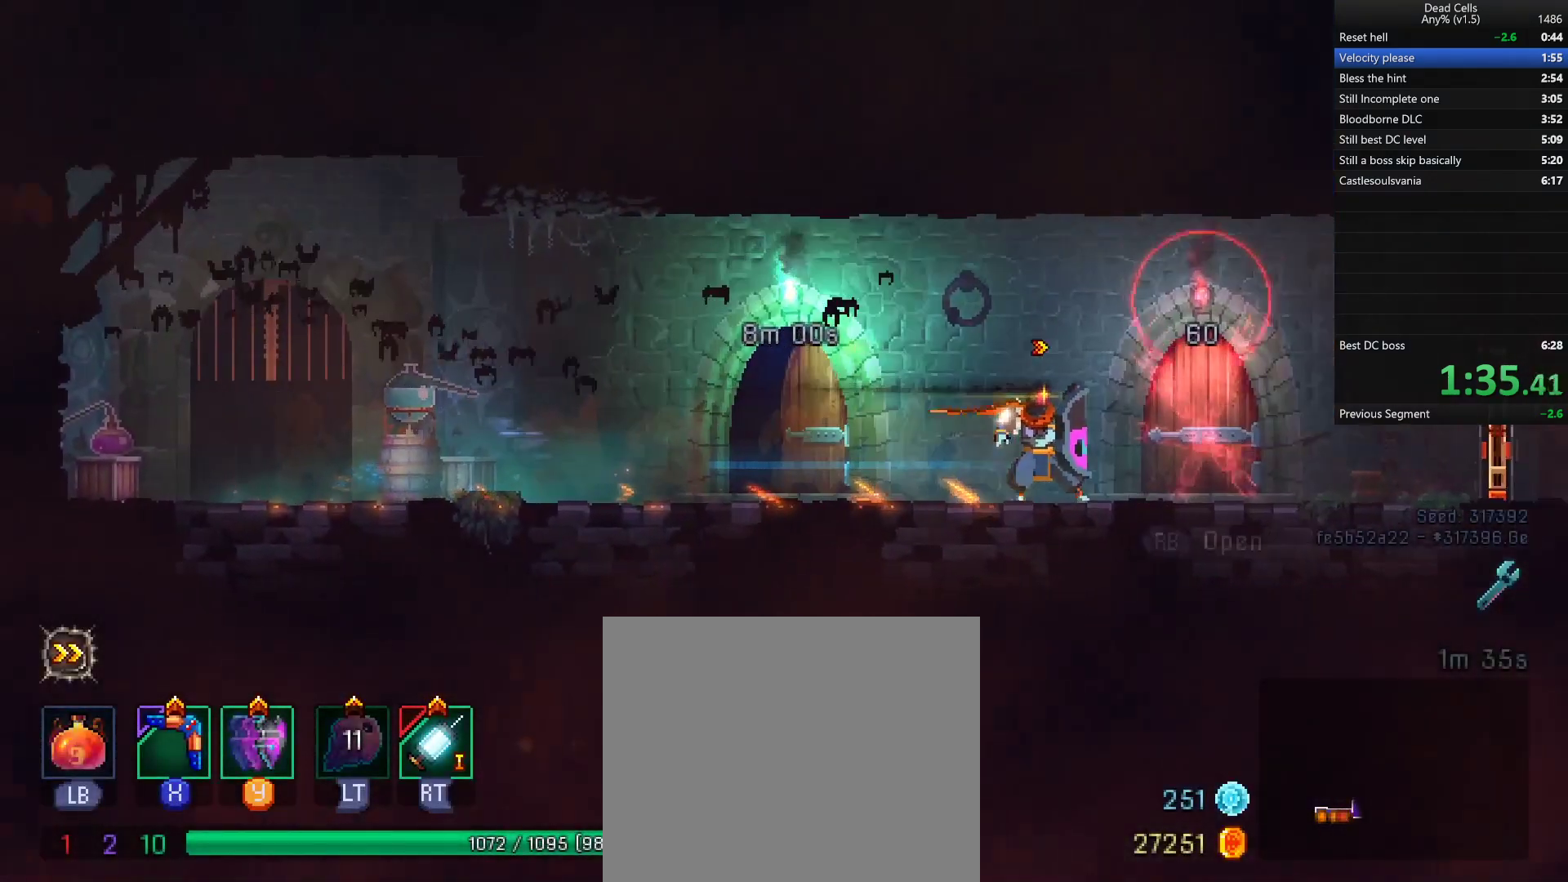
{"buttons": ["CIRCLE", "TRIANGLE"], "left_stick": "right", "right_stick": "center", "events": [[350, "R1", "down"], [450, "TRIANGLE", "down"], [483, "CIRCLE", "down"], [483, "R1", "up"]]}
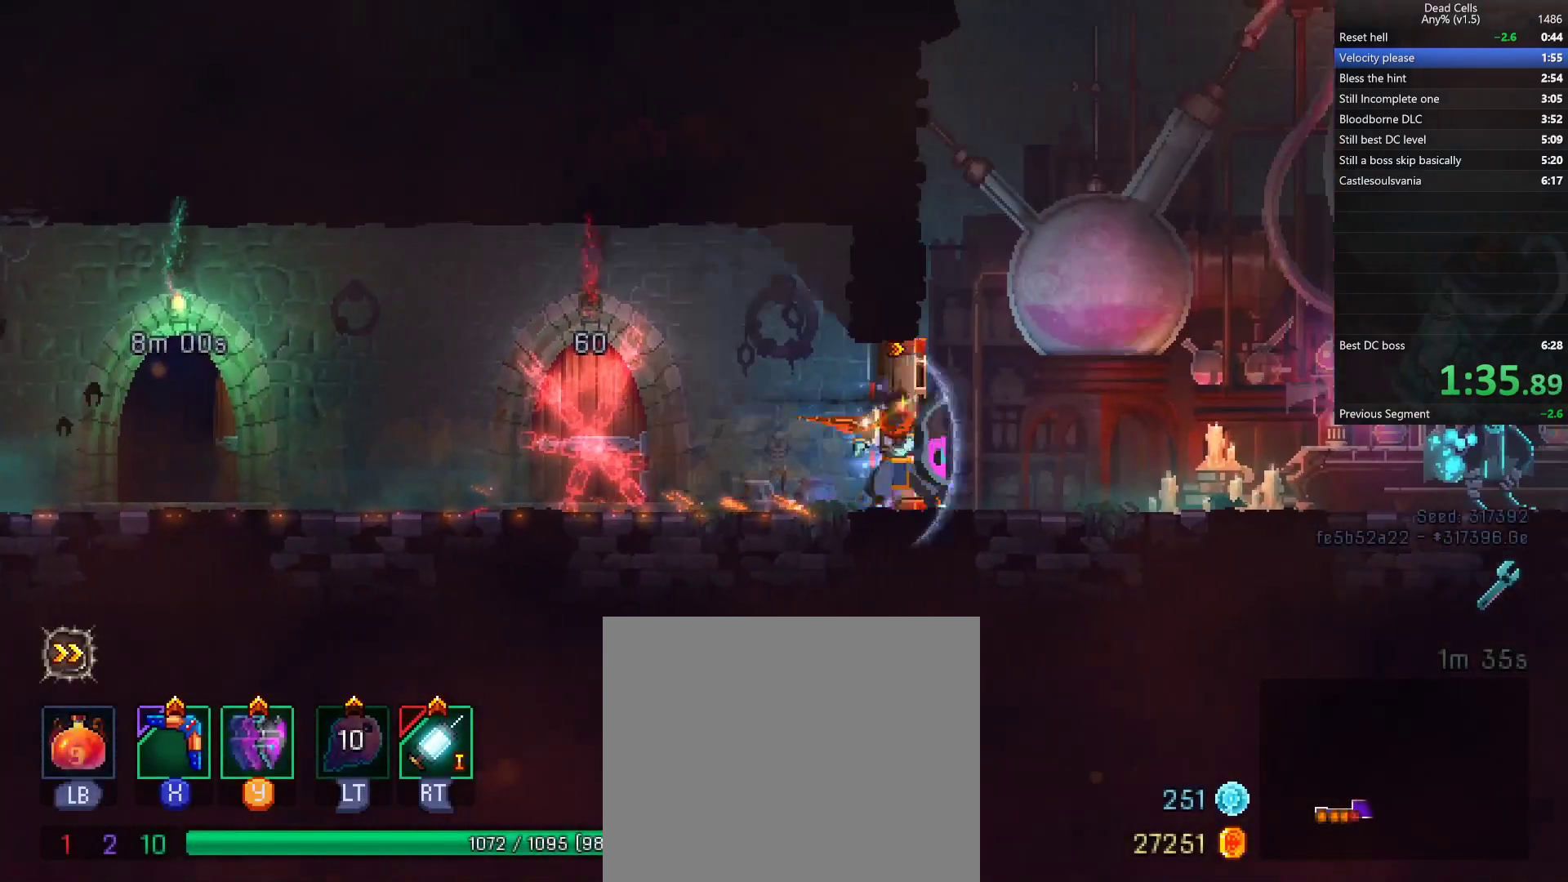
{"buttons": [], "left_stick": "right", "right_stick": "center", "events": [[67, "TRIANGLE", "up"], [133, "CIRCLE", "up"]]}
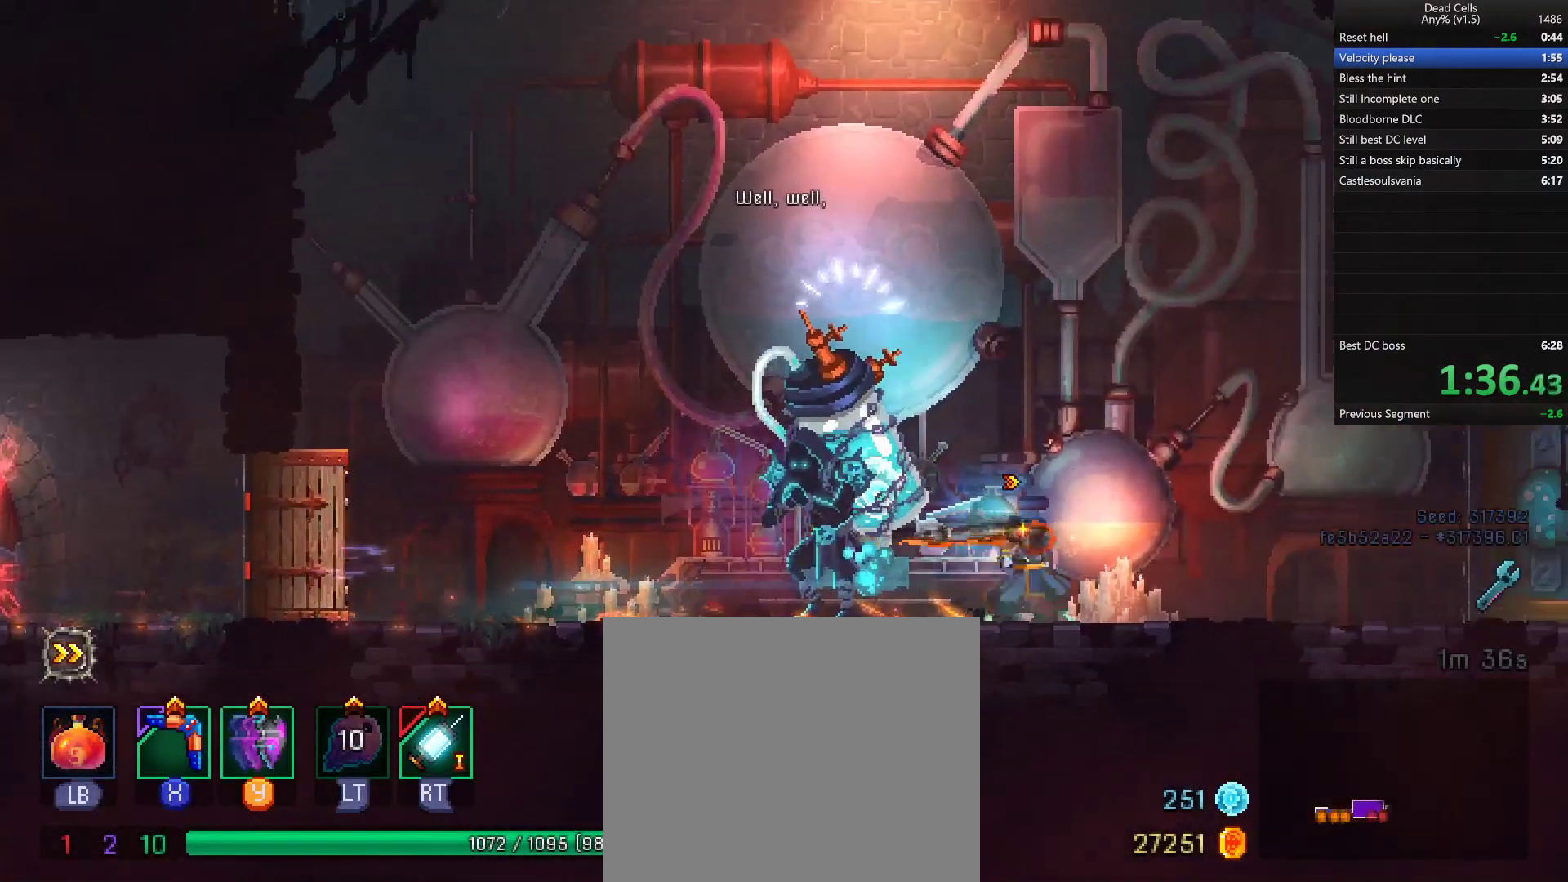
{"buttons": [], "left_stick": "right", "right_stick": "center", "events": [[250, "TRIANGLE", "down"], [283, "CIRCLE", "down"], [367, "TRIANGLE", "up"], [400, "CIRCLE", "up"]]}
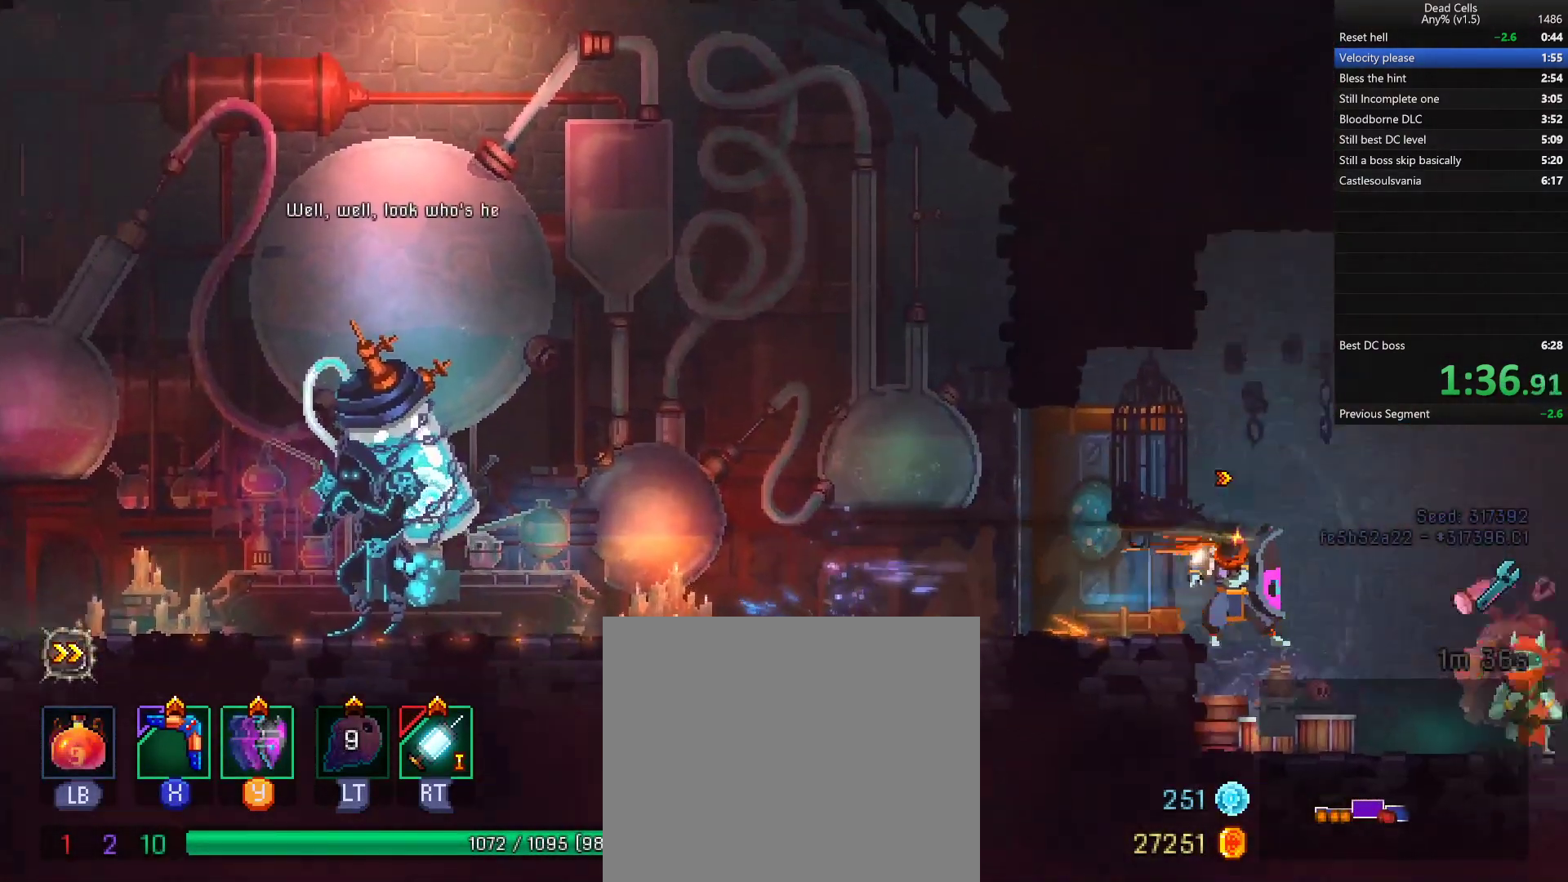
{"buttons": ["TRIANGLE"], "left_stick": "right", "right_stick": "center", "events": [[117, "CROSS", "down"], [183, "R1", "down"], [250, "CROSS", "up"], [250, "R1", "up"], [483, "TRIANGLE", "down"]]}
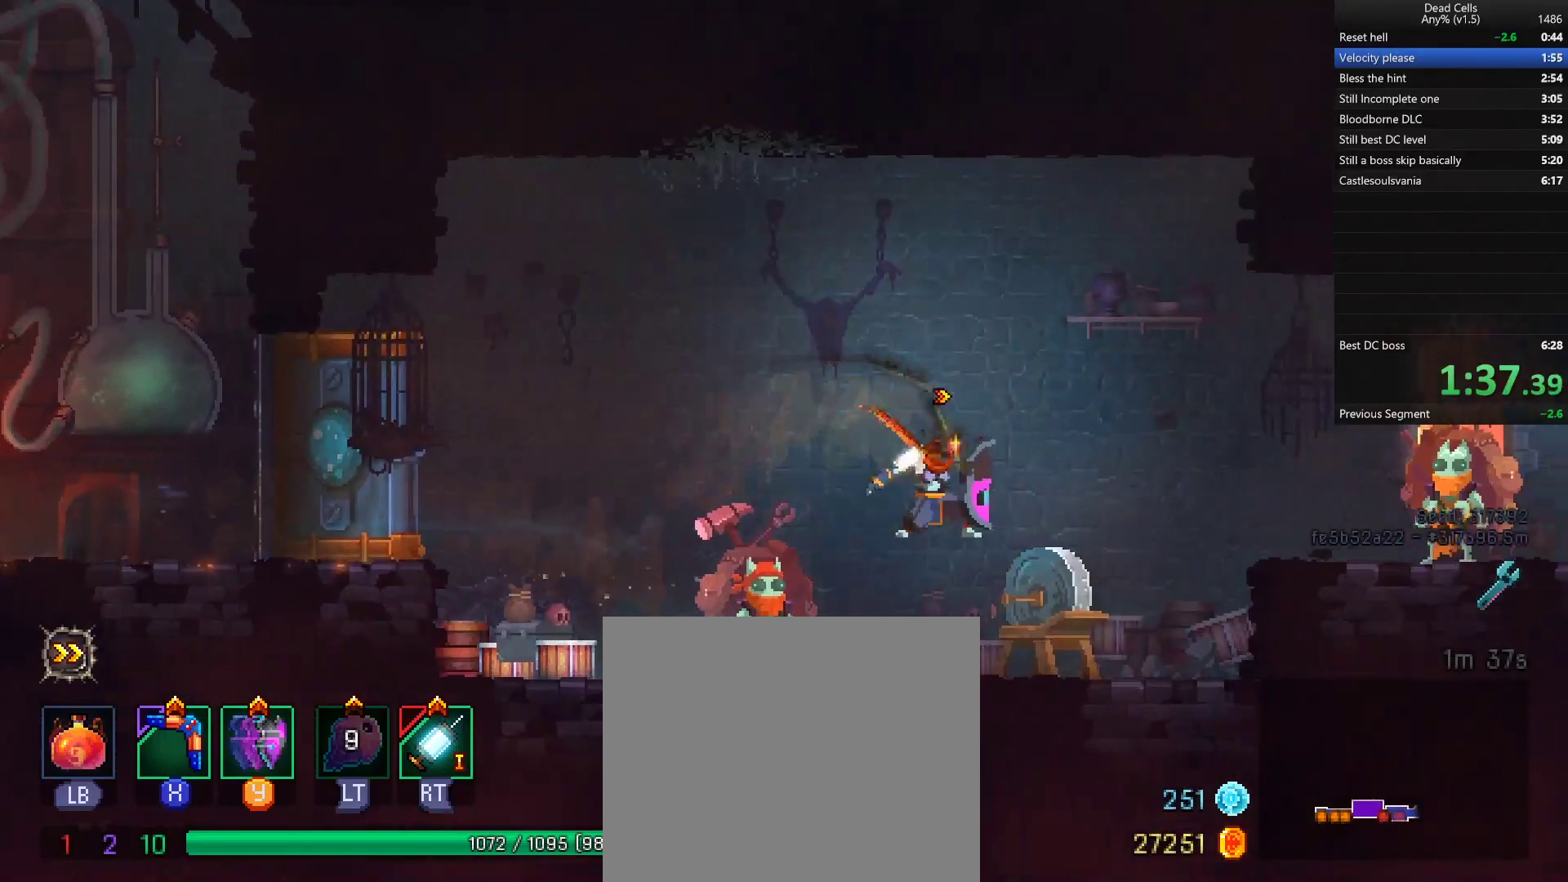
{"buttons": [], "left_stick": "right", "right_stick": "center", "events": [[50, "TRIANGLE", "up"]]}
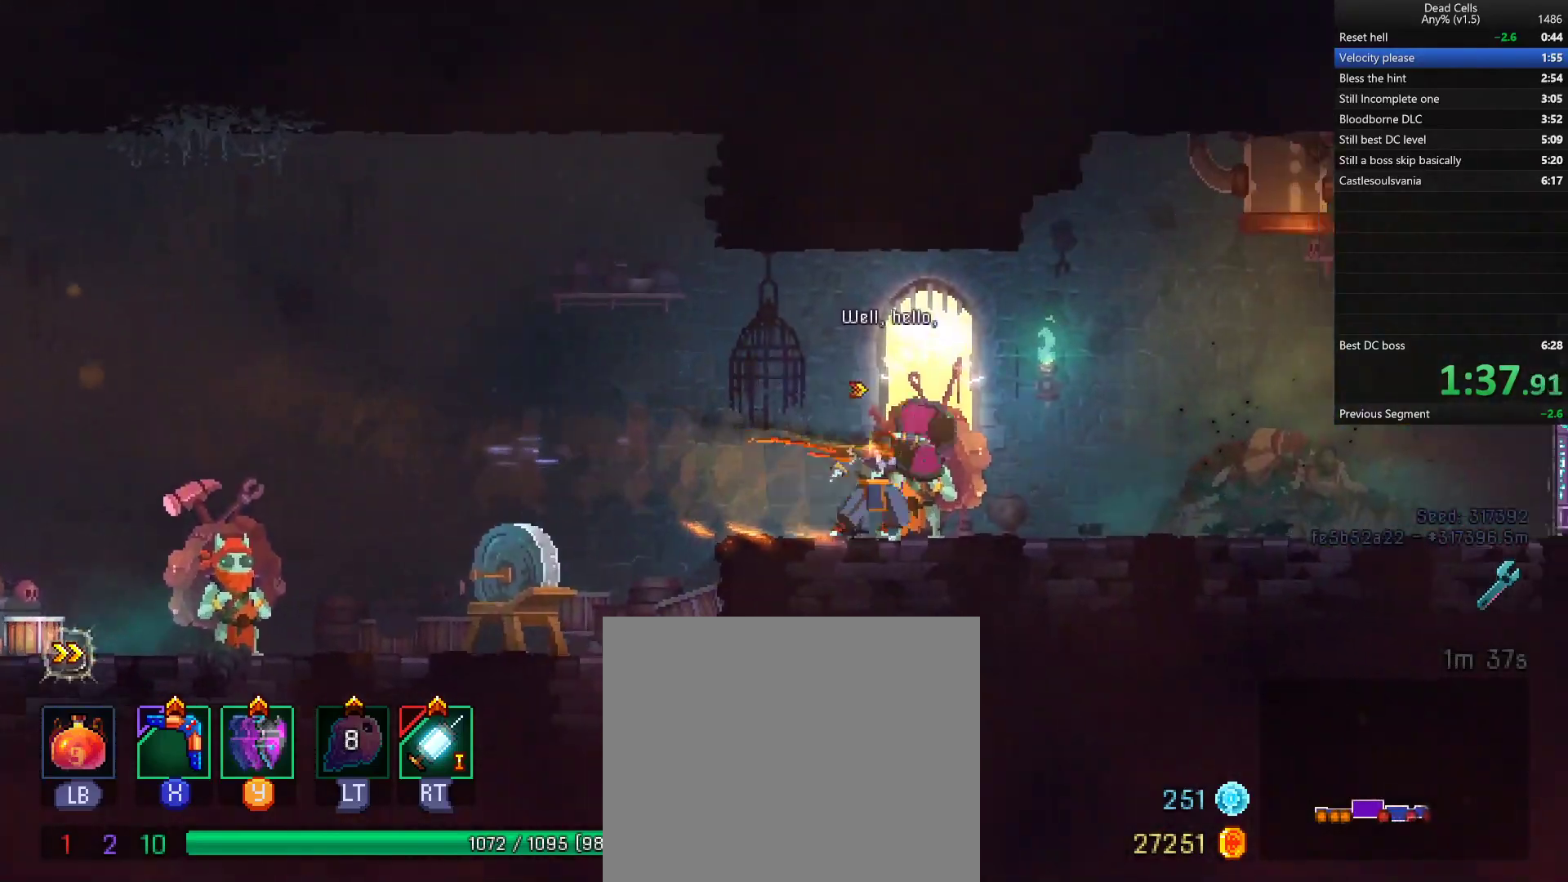
{"buttons": ["DPAD_DOWN"], "left_stick": "center", "right_stick": "center", "events": [[33, "left_stick", "center"], [100, "R1", "down"], [167, "R1", "up"], [283, "DPAD_DOWN", "down"]]}
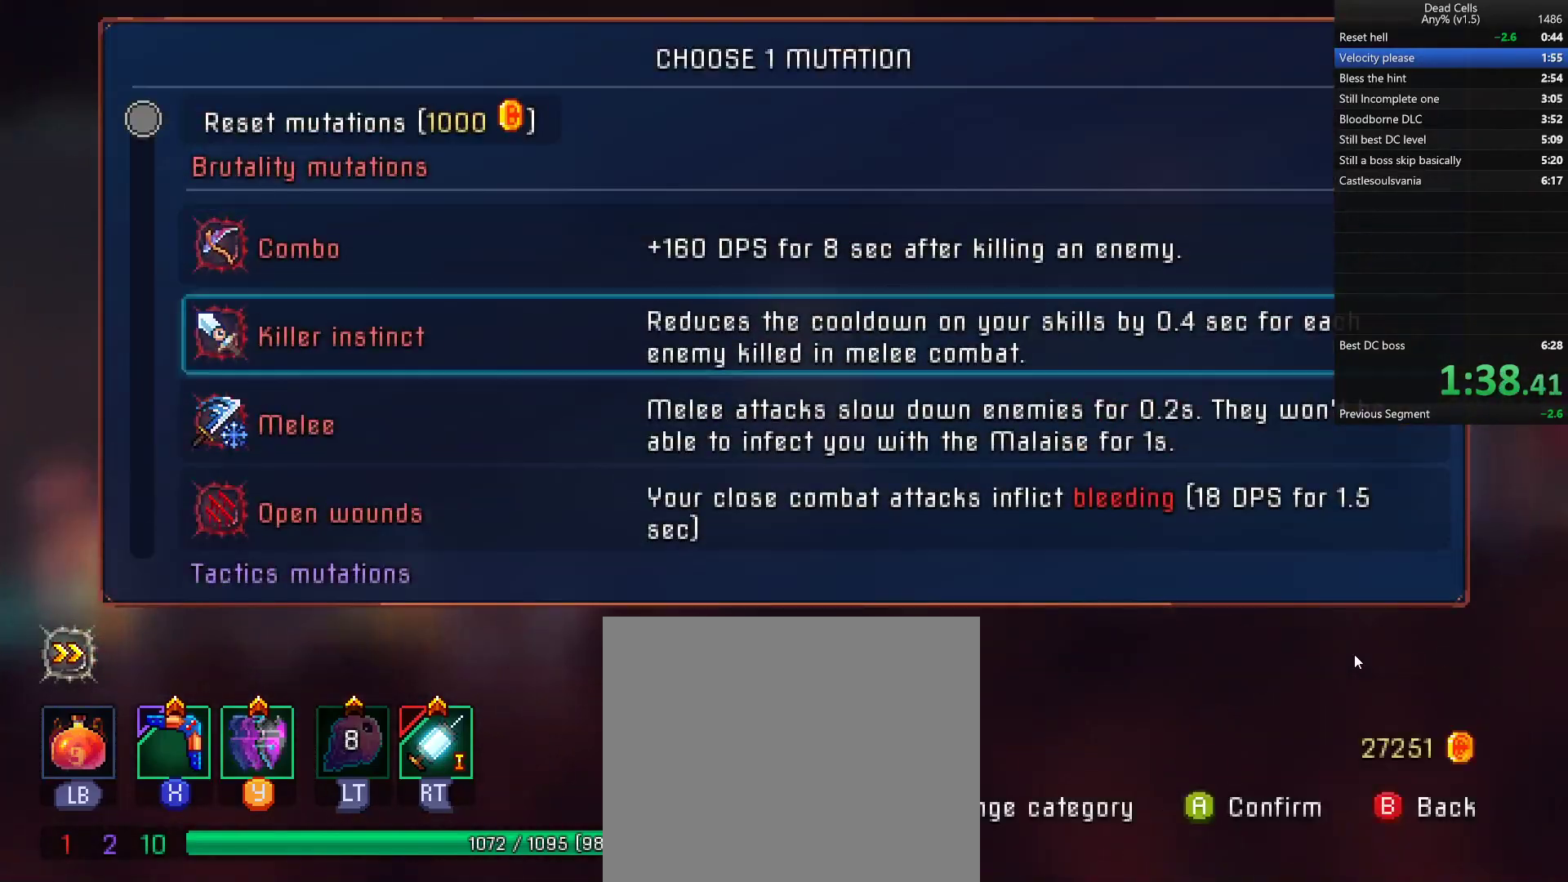
{"buttons": [], "left_stick": "center", "right_stick": "center", "events": [[67, "DPAD_DOWN", "up"], [183, "DPAD_DOWN", "down"], [300, "DPAD_DOWN", "up"], [383, "DPAD_DOWN", "down"], [467, "DPAD_DOWN", "up"]]}